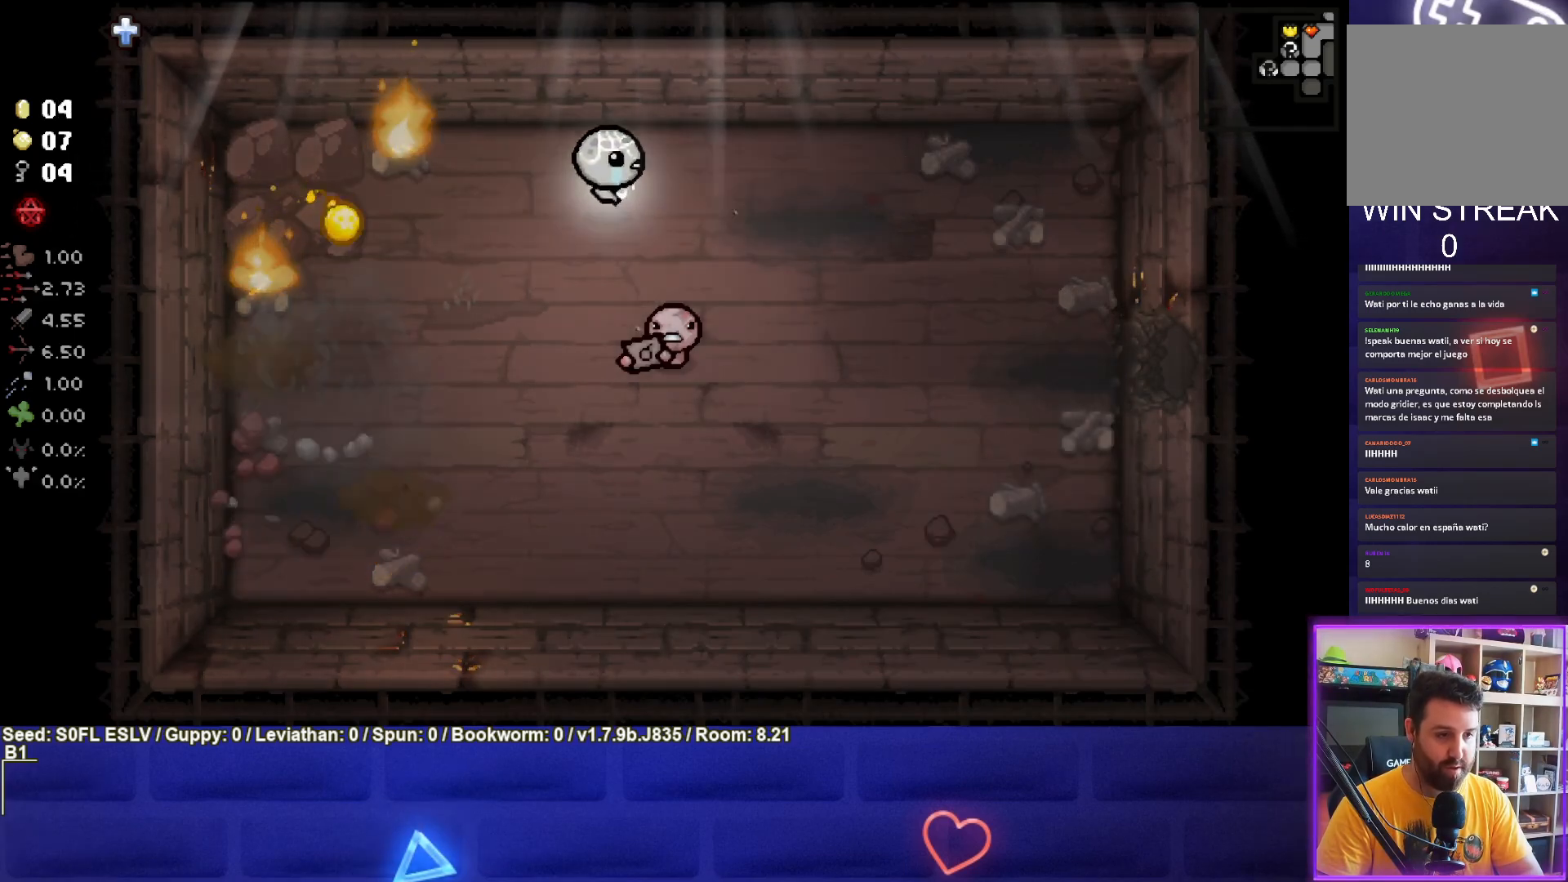
Gameplay with a controller (PlayStation layout); each line is a JSON object with the inputs held at the frame after it. "events" lists button and stick changes between this image and that frame as [ms after this image, input, new state], when the widget could be followed in between. Not read: L3 R3 right_stick.
{"buttons": [], "left_stick": "down-right", "events": [[433, "left_stick", "down-right"]]}
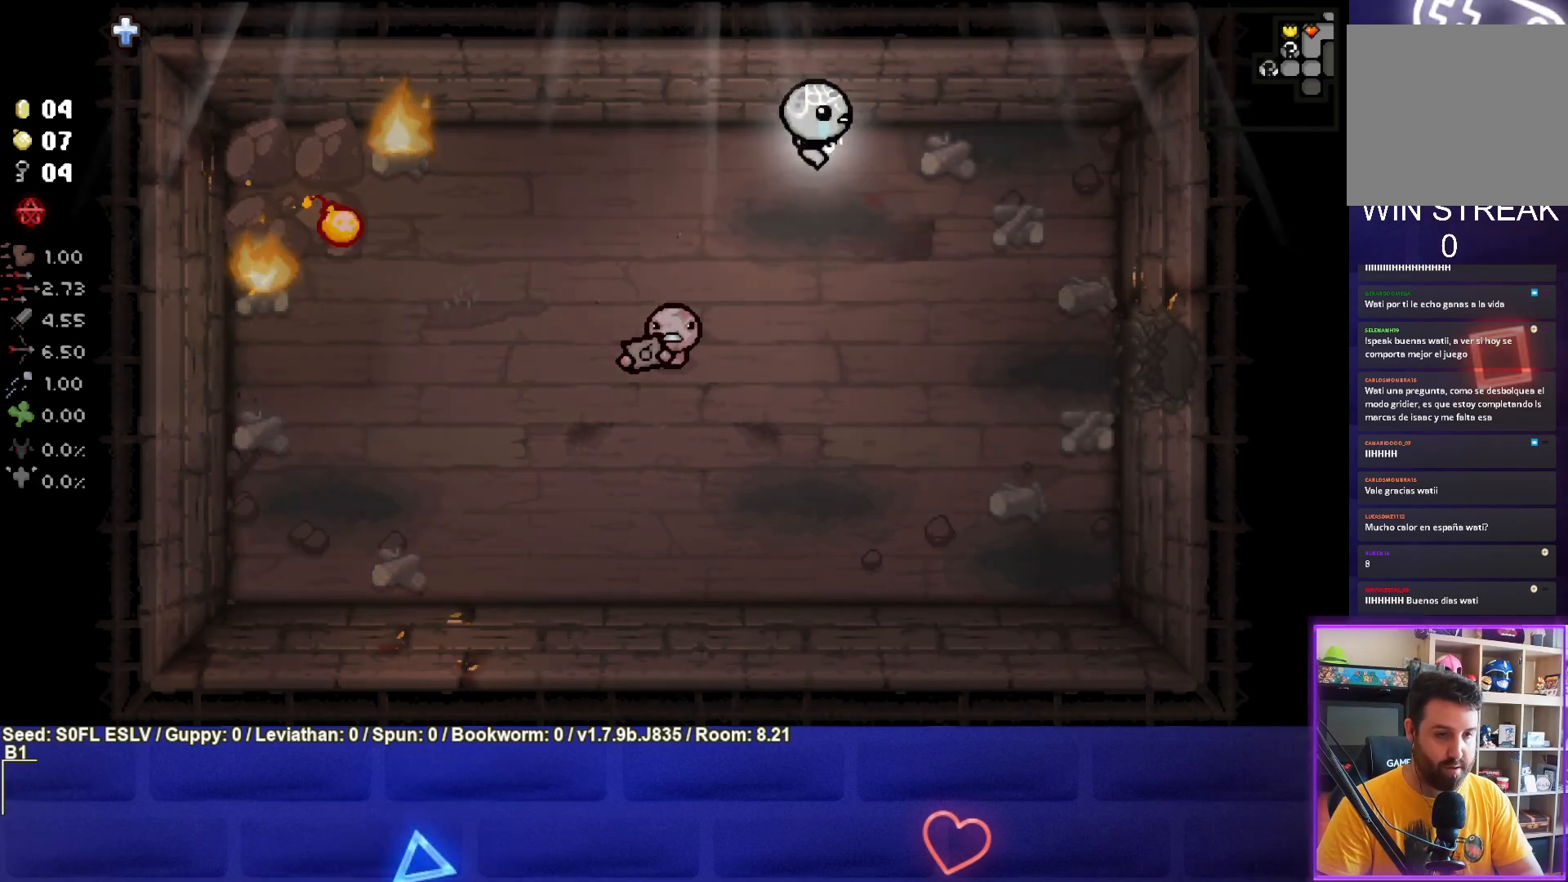
{"buttons": [], "left_stick": "down-right", "events": []}
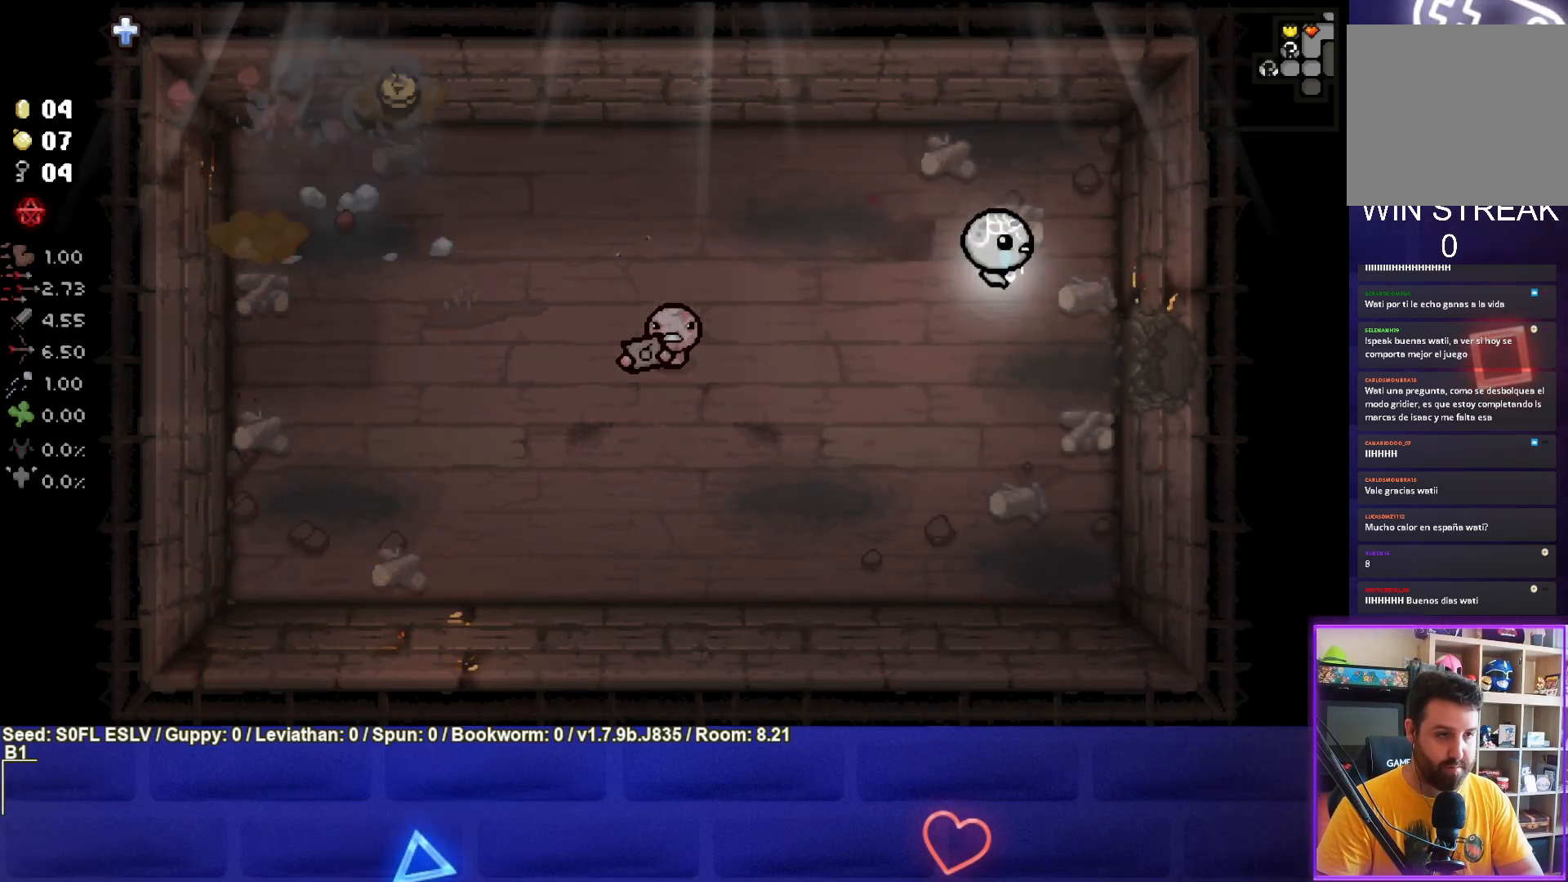
{"buttons": [], "left_stick": "center", "events": [[250, "left_stick", "right"], [400, "left_stick", "center"]]}
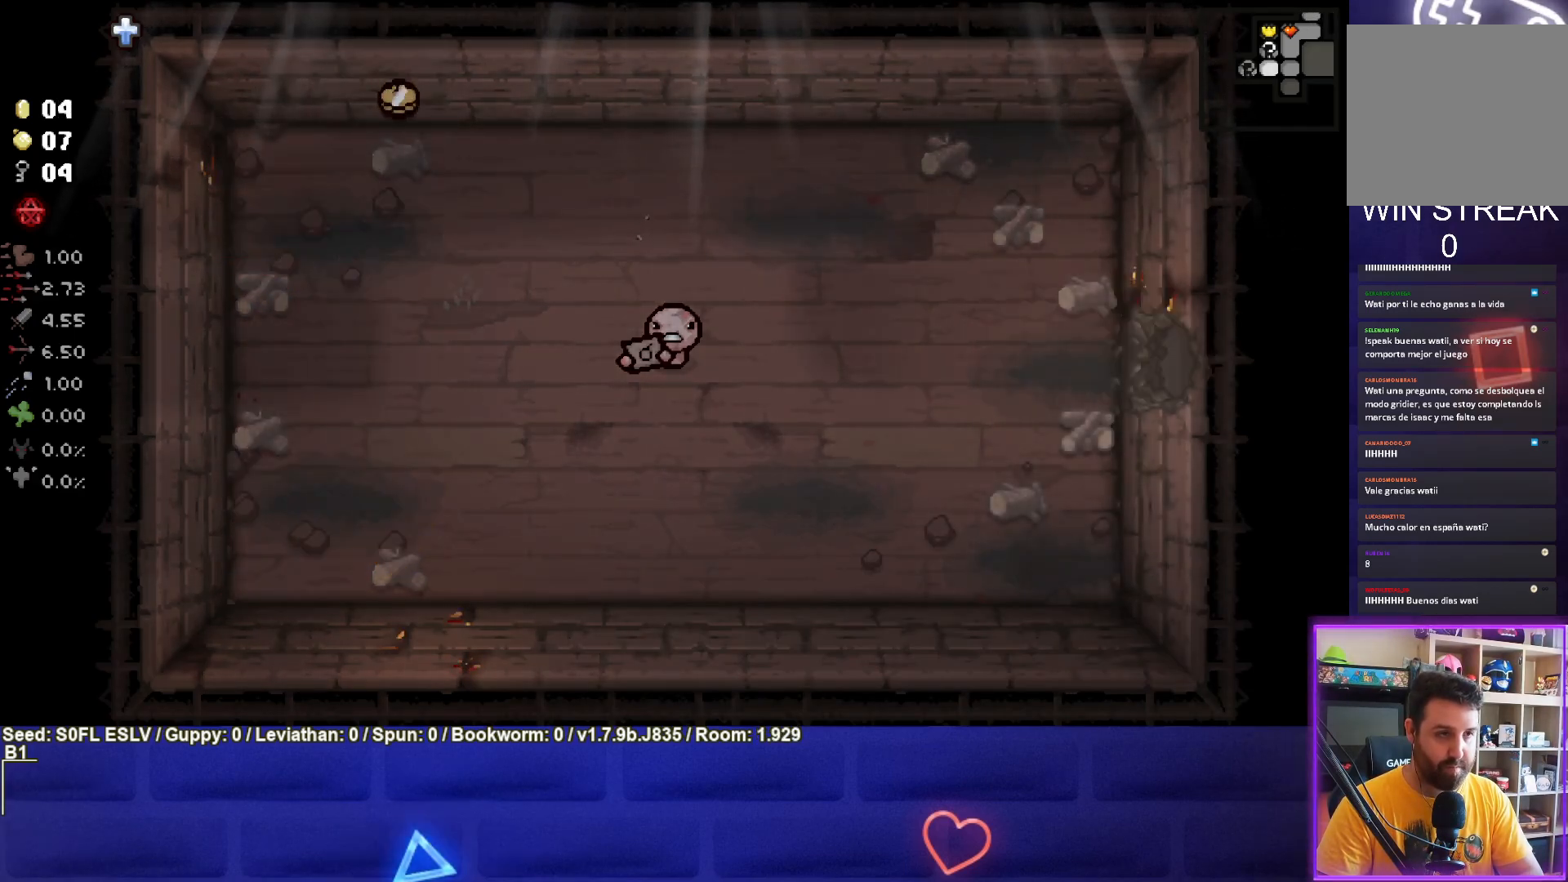
{"buttons": [], "left_stick": "left", "events": [[33, "left_stick", "left"]]}
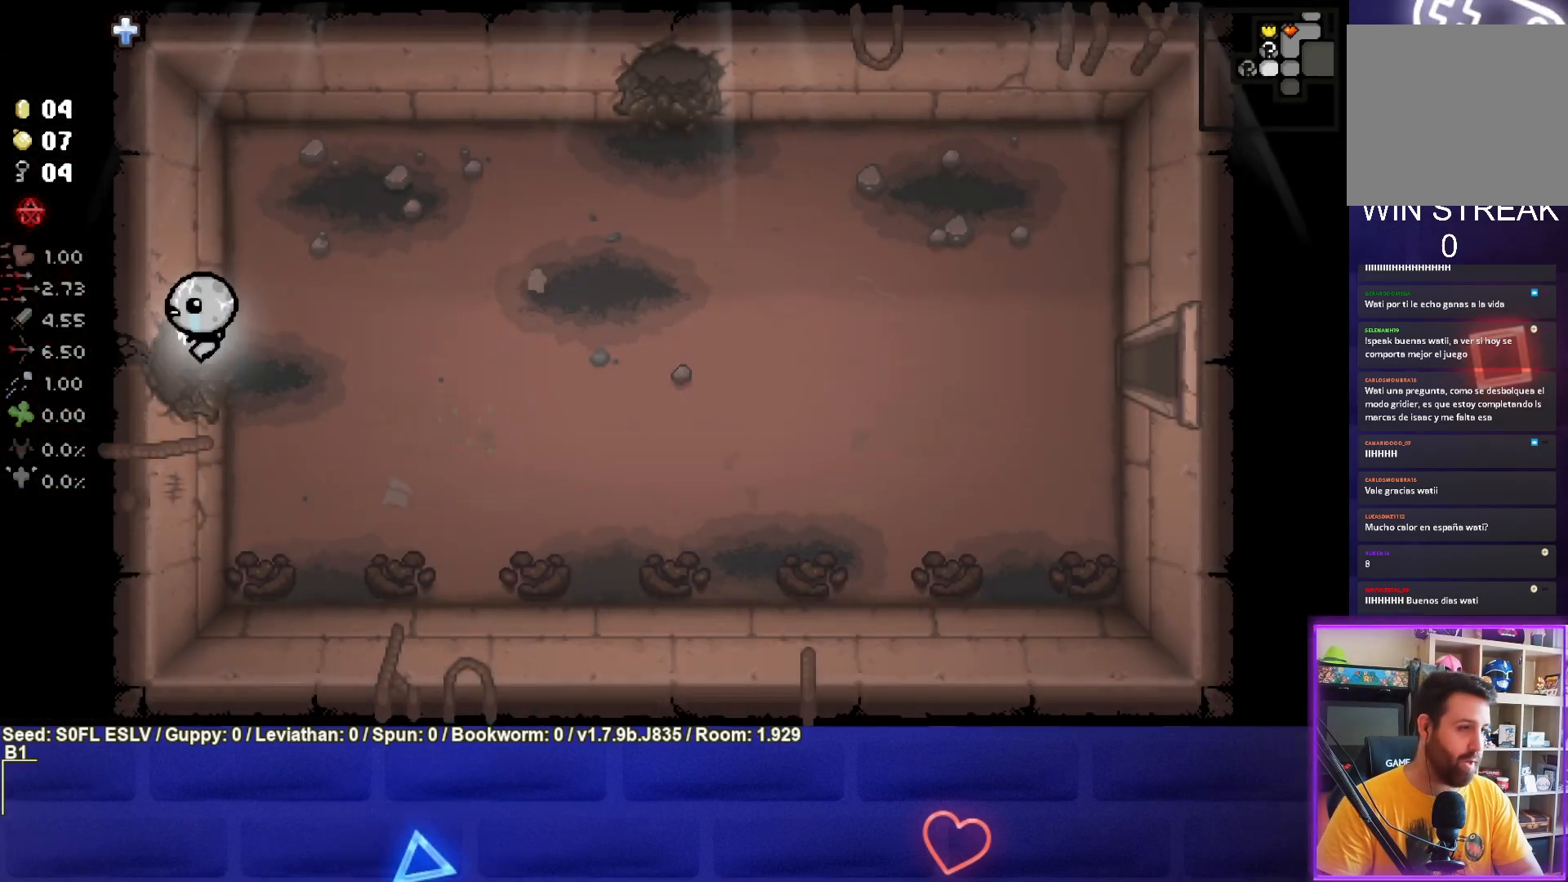
{"buttons": [], "left_stick": "up-left", "events": [[400, "left_stick", "up-left"]]}
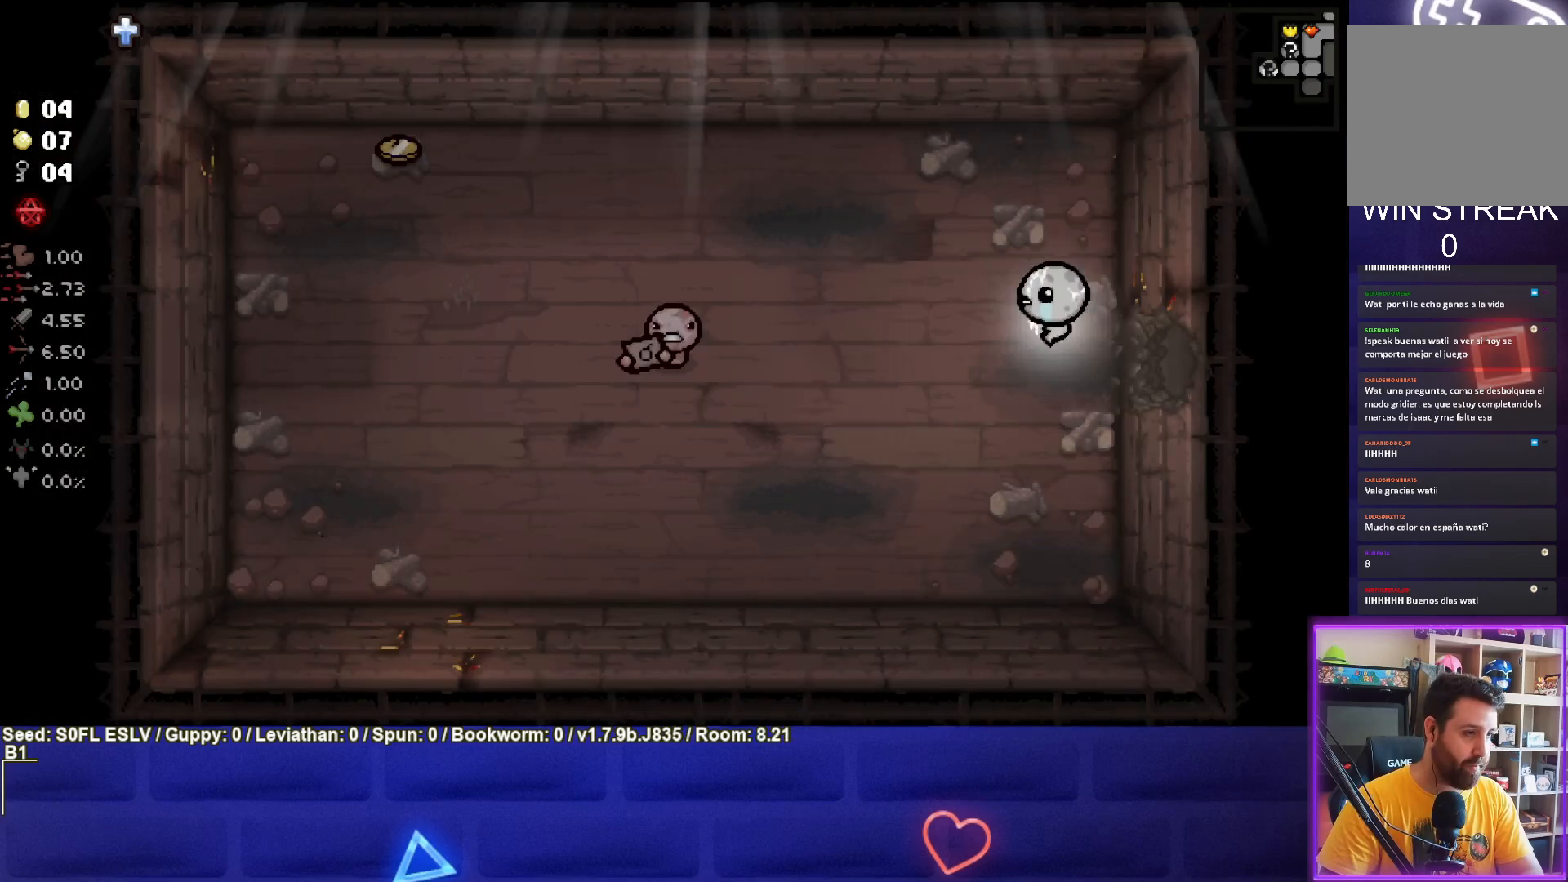
{"buttons": [], "left_stick": "up-left", "events": []}
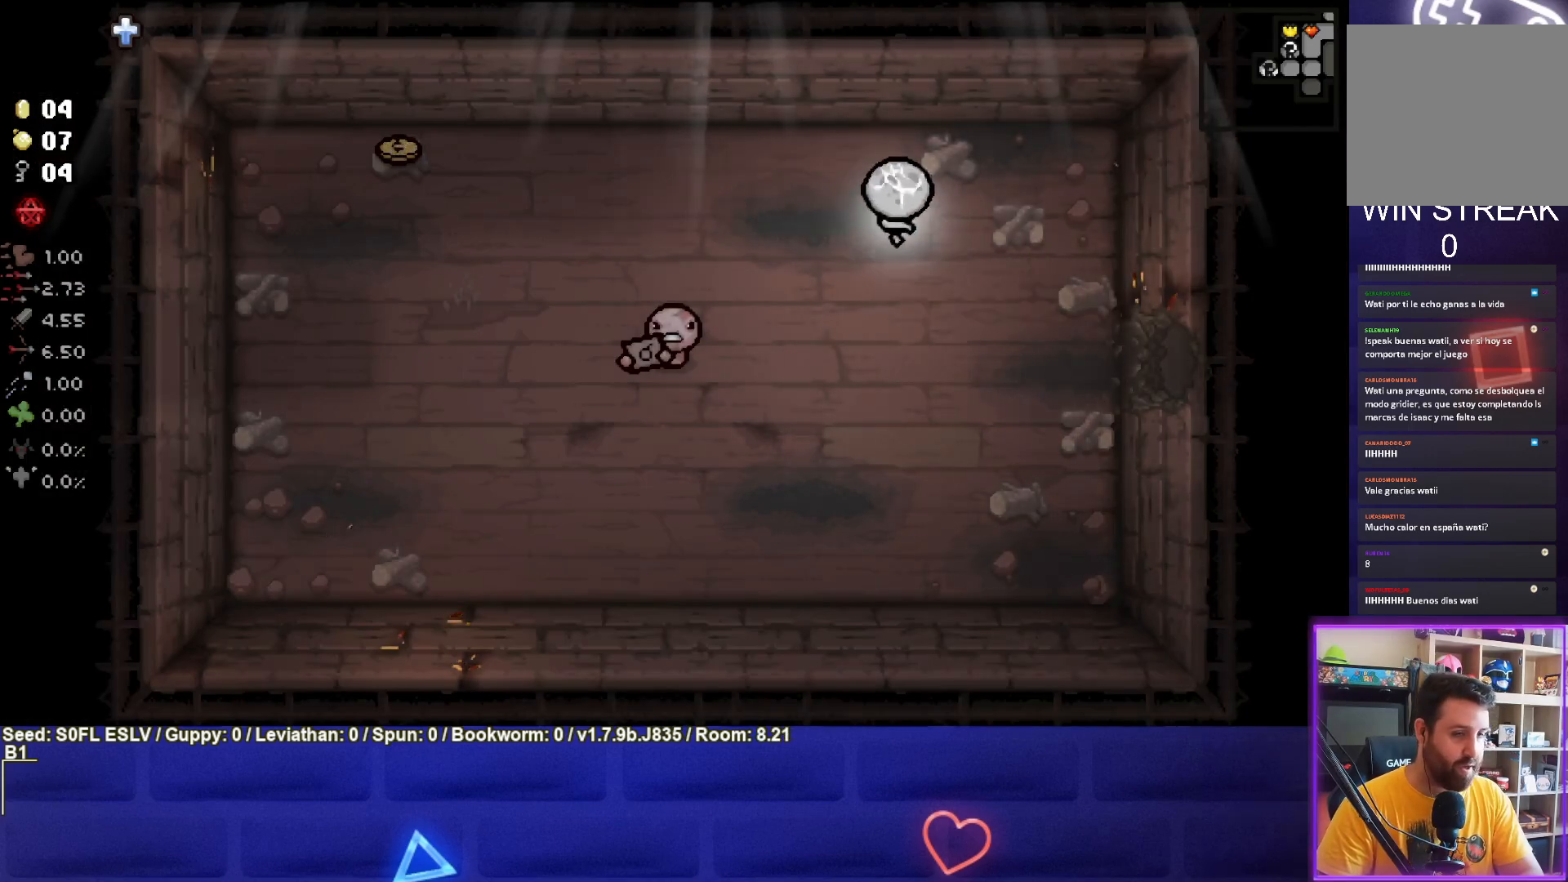
{"buttons": [], "left_stick": "left", "events": [[383, "left_stick", "left"]]}
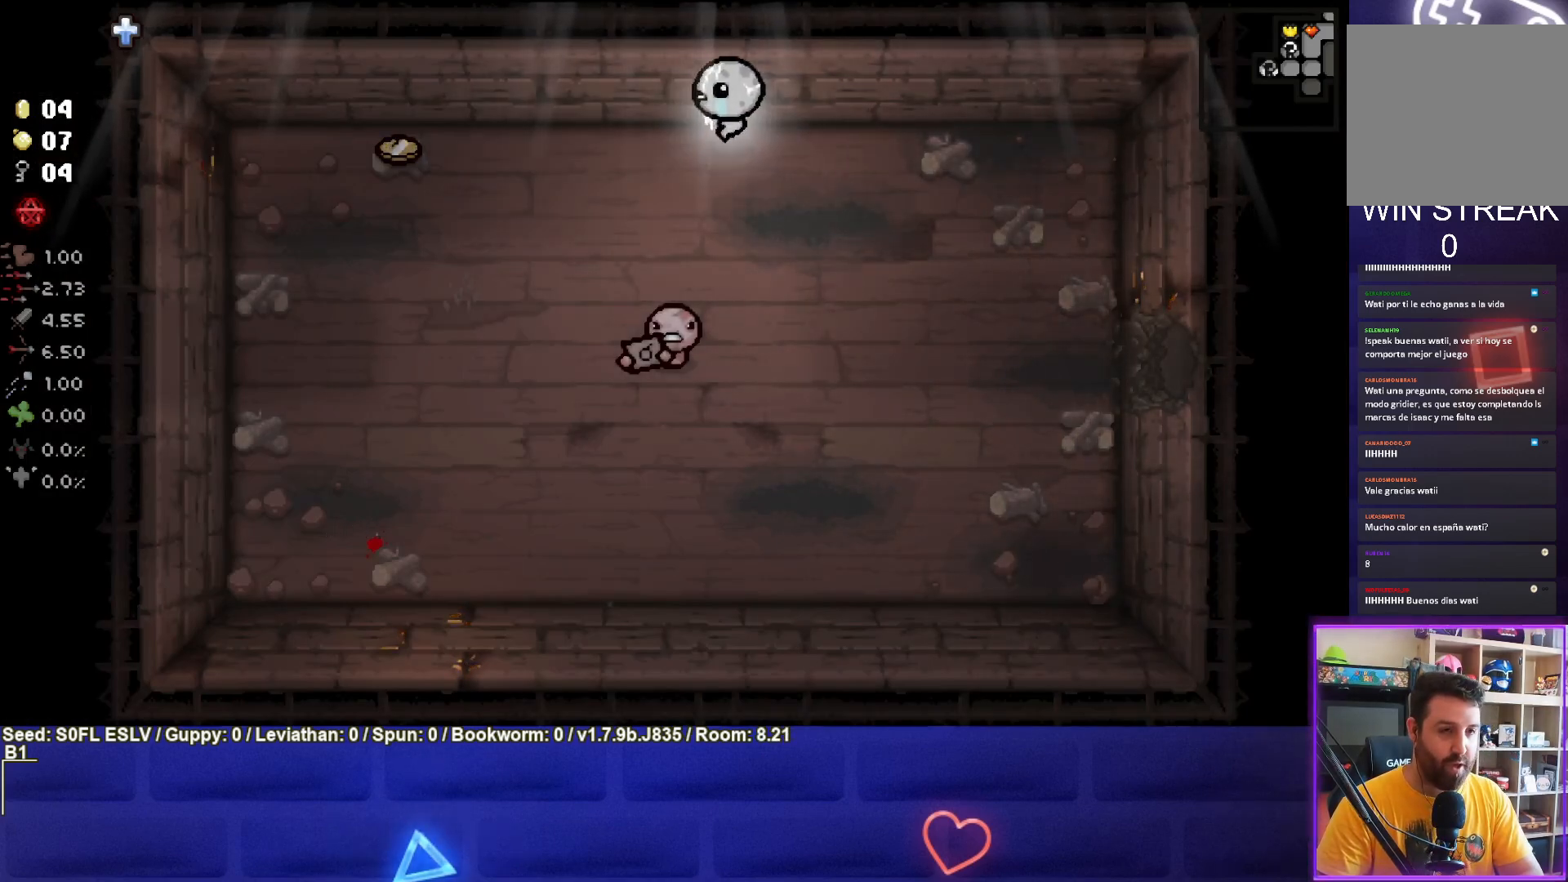
{"buttons": ["L1"], "left_stick": "right", "events": [[350, "left_stick", "center"], [417, "L1", "down"], [417, "left_stick", "right"]]}
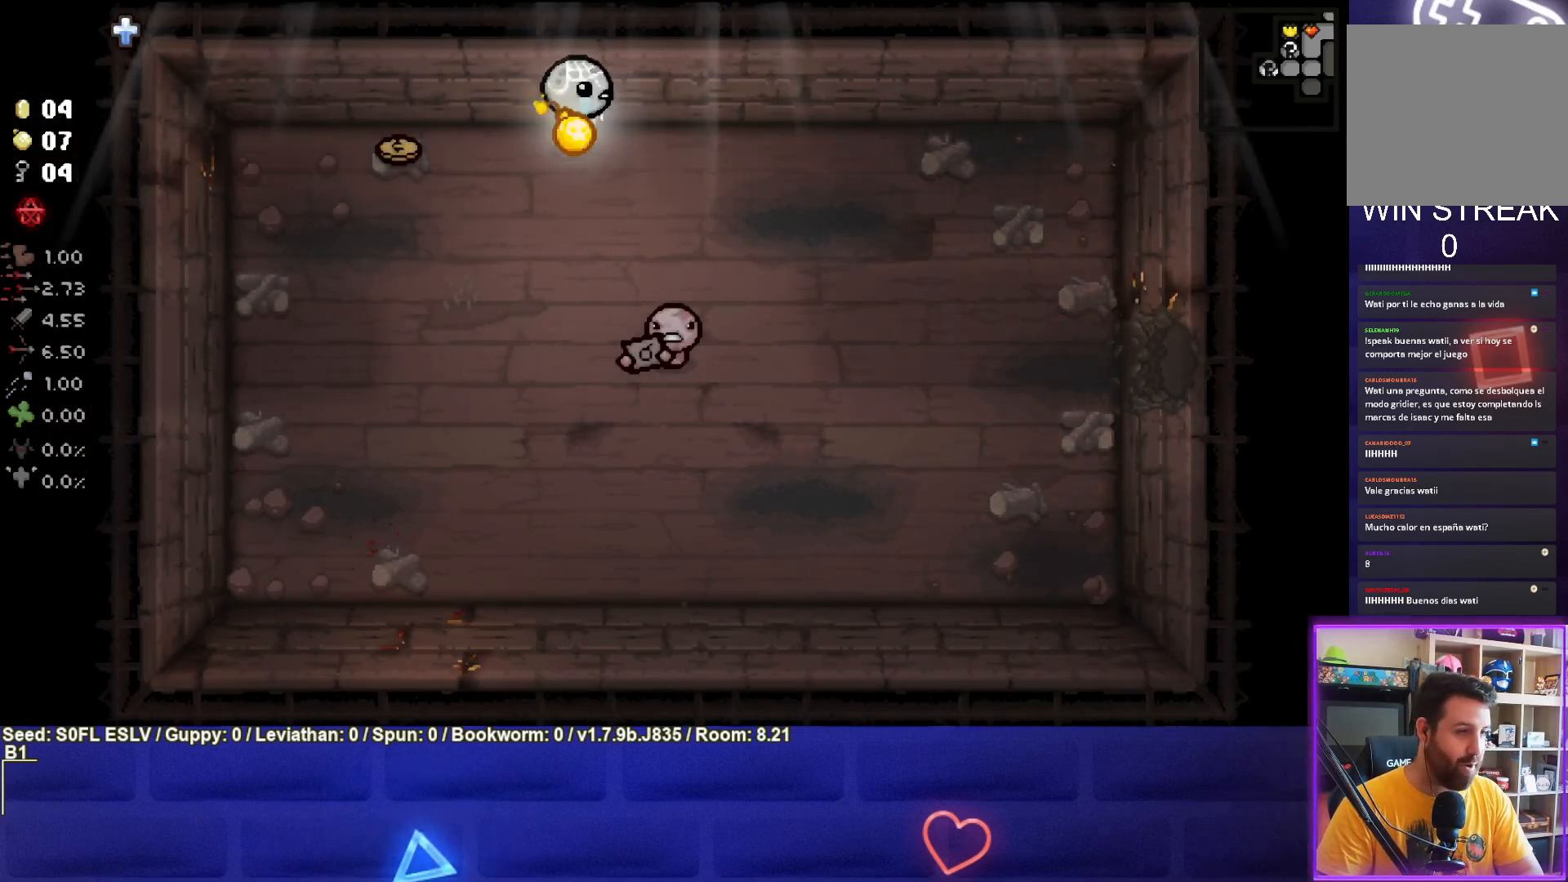
{"buttons": [], "left_stick": "left", "events": [[33, "L1", "up"], [183, "left_stick", "center"], [283, "left_stick", "left"]]}
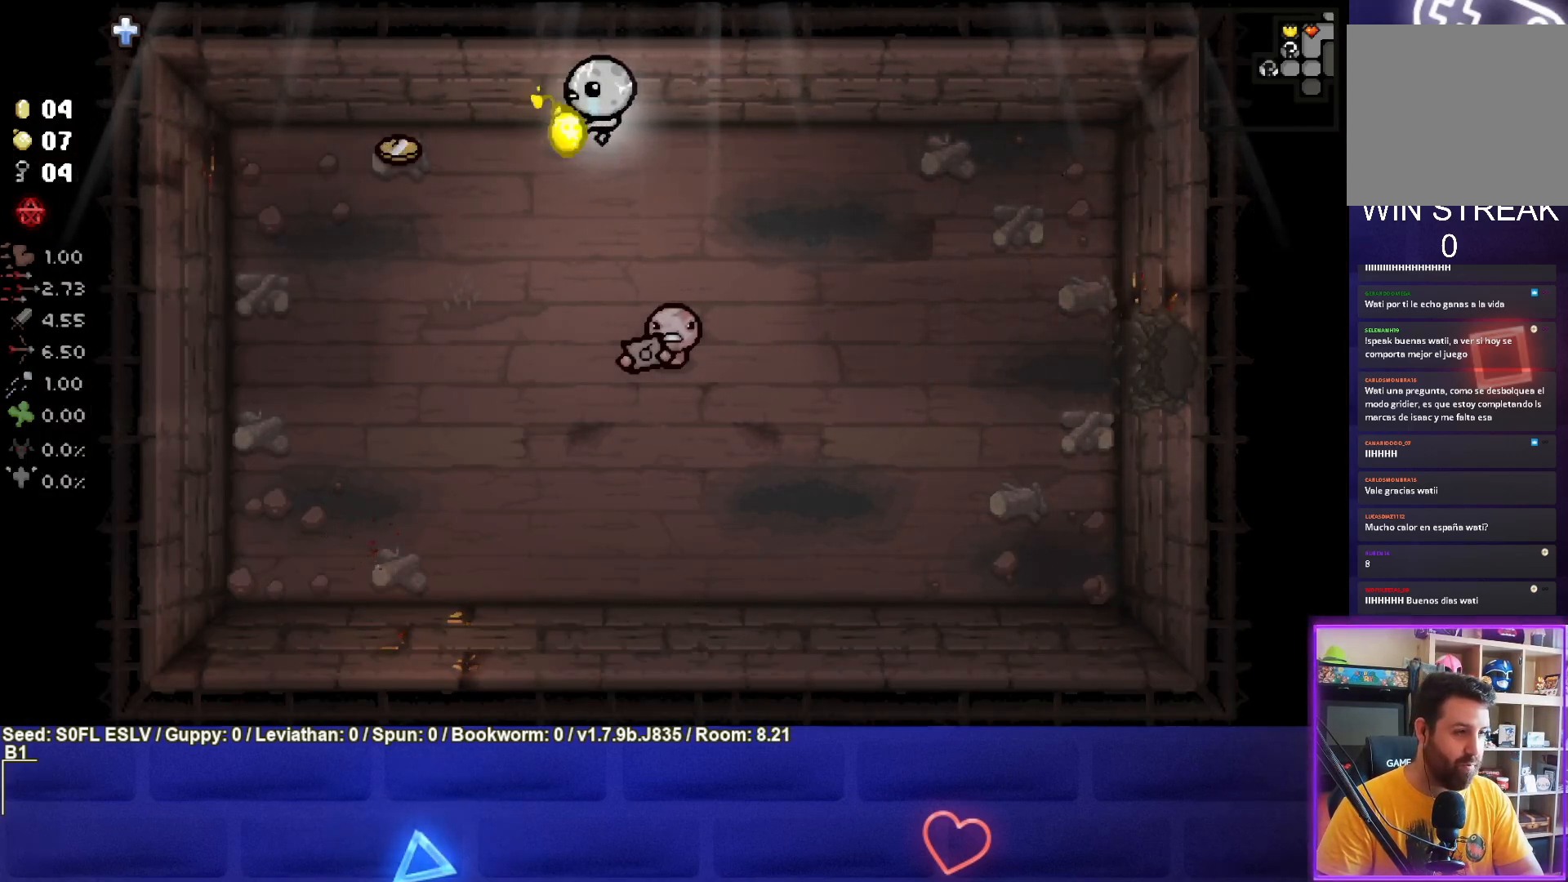
{"buttons": [], "left_stick": "right", "events": [[200, "left_stick", "center"], [300, "left_stick", "right"]]}
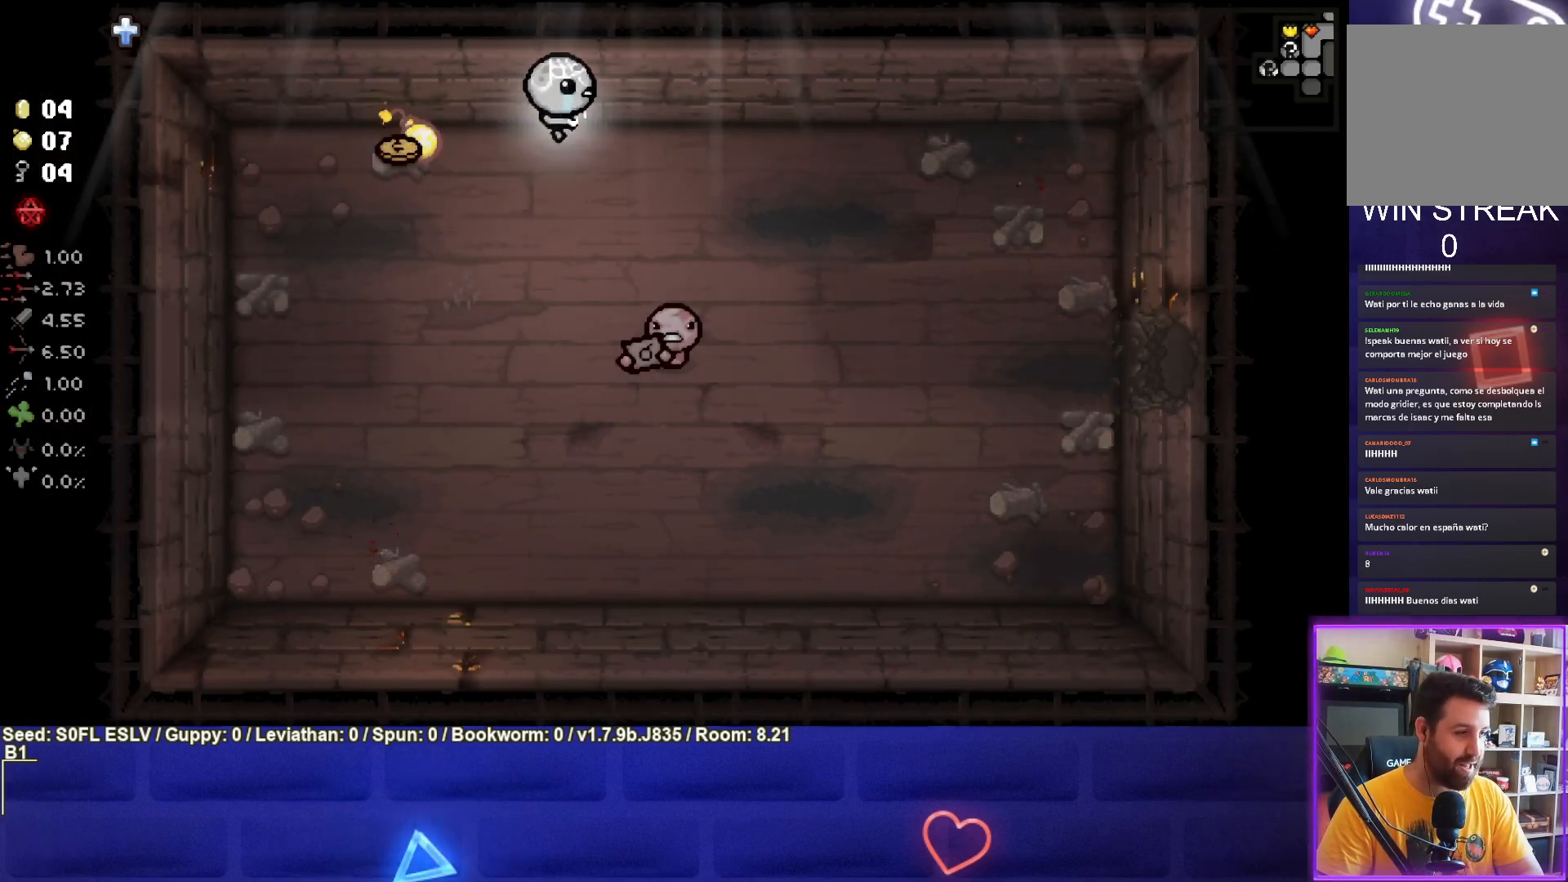
{"buttons": [], "left_stick": "center", "events": [[233, "left_stick", "center"]]}
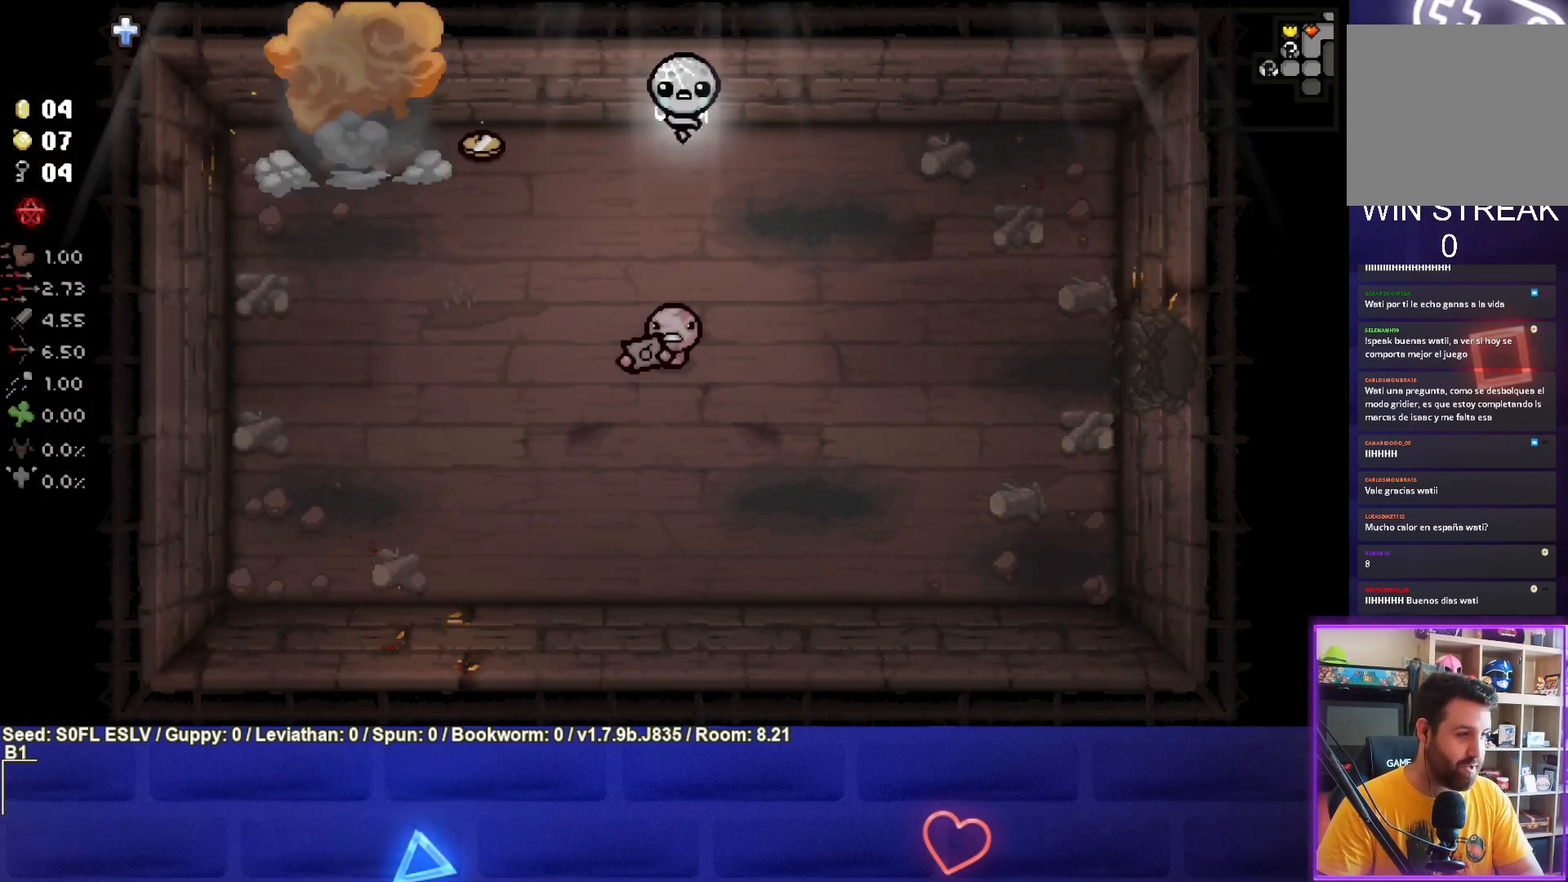
{"buttons": [], "left_stick": "center", "events": []}
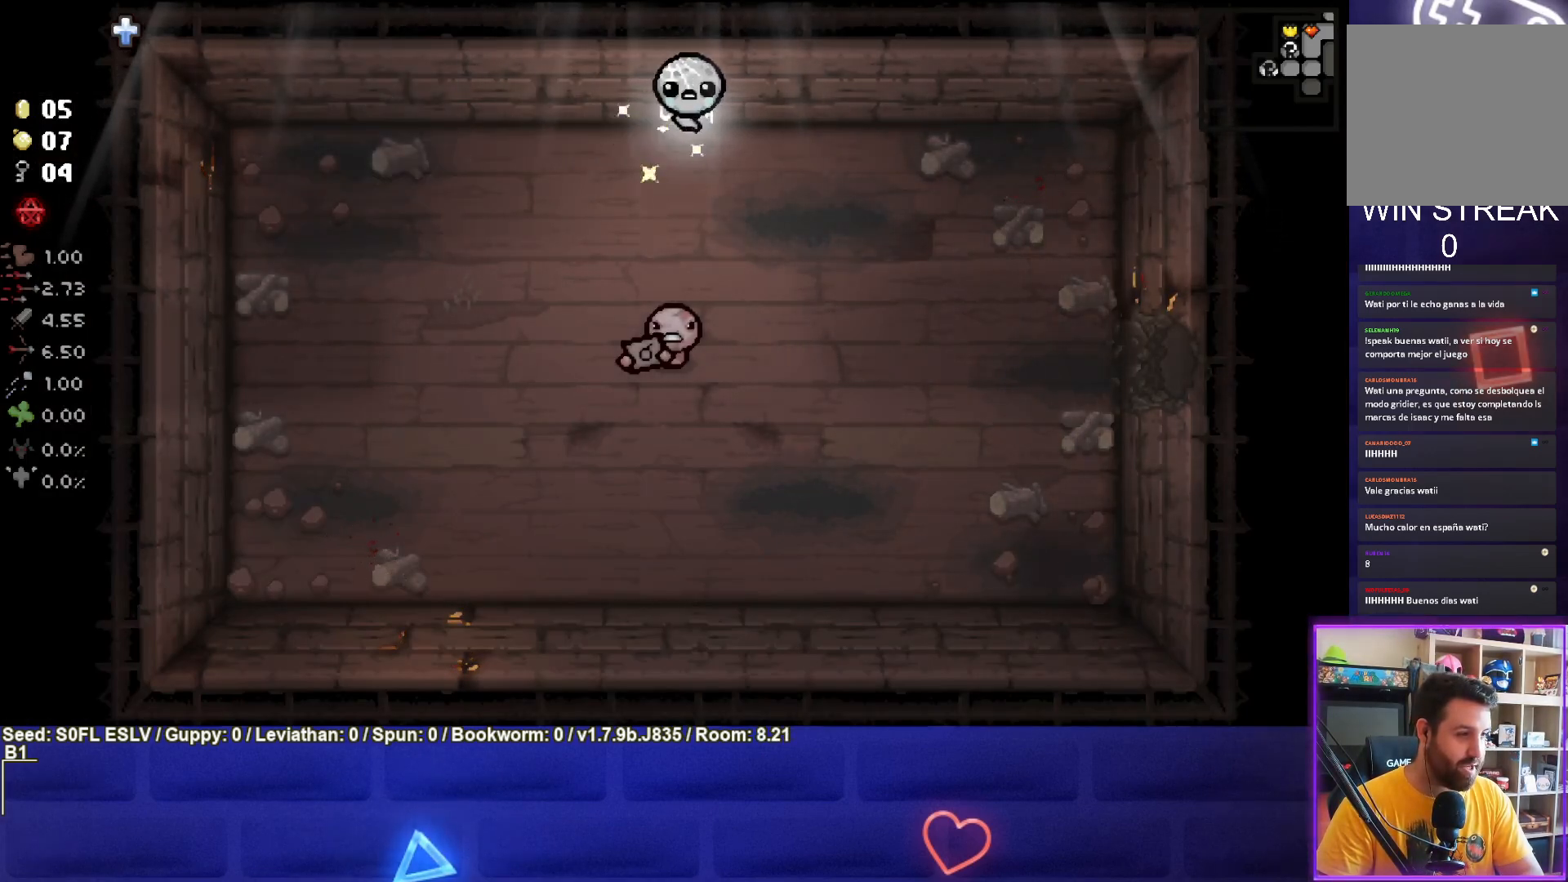
{"buttons": [], "left_stick": "center", "events": [[83, "left_stick", "down-right"], [433, "left_stick", "center"]]}
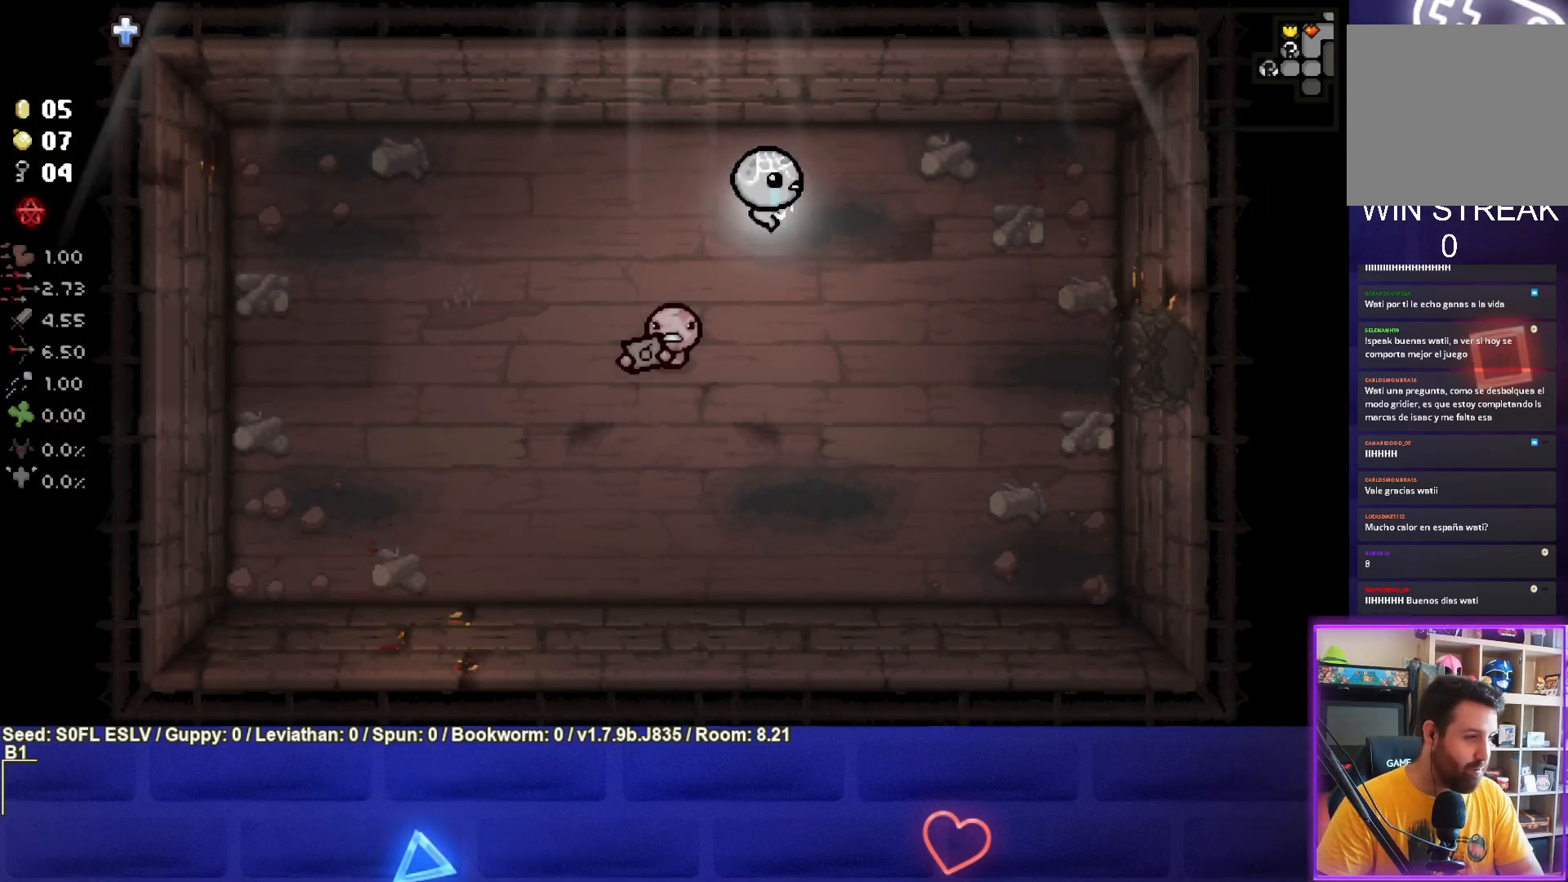
{"buttons": [], "left_stick": "center", "events": [[83, "left_stick", "down-right"], [400, "left_stick", "center"]]}
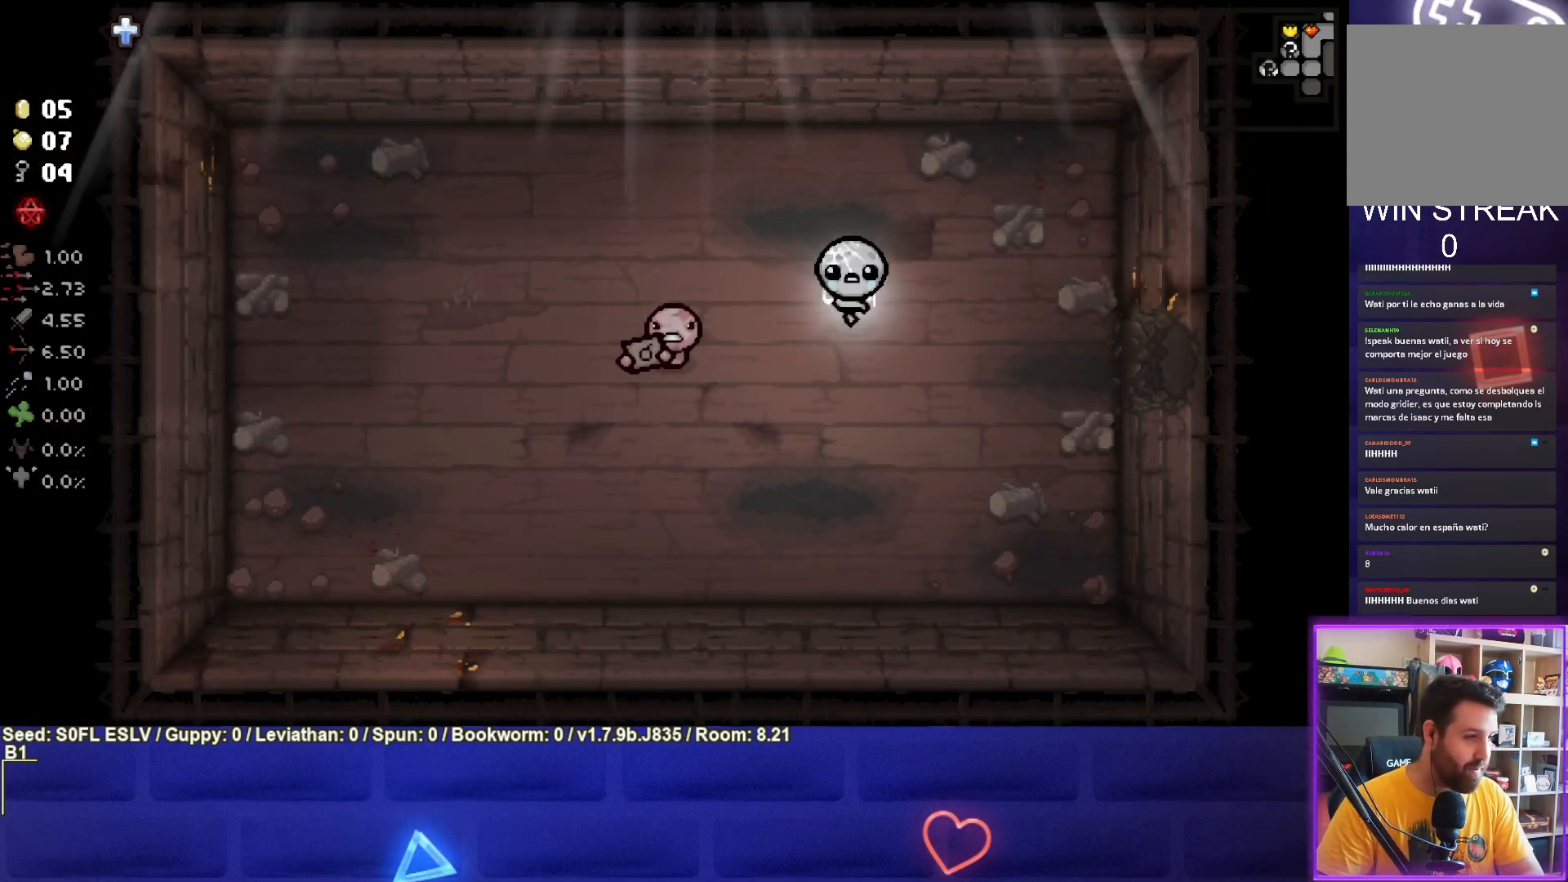
{"buttons": [], "left_stick": "center", "events": []}
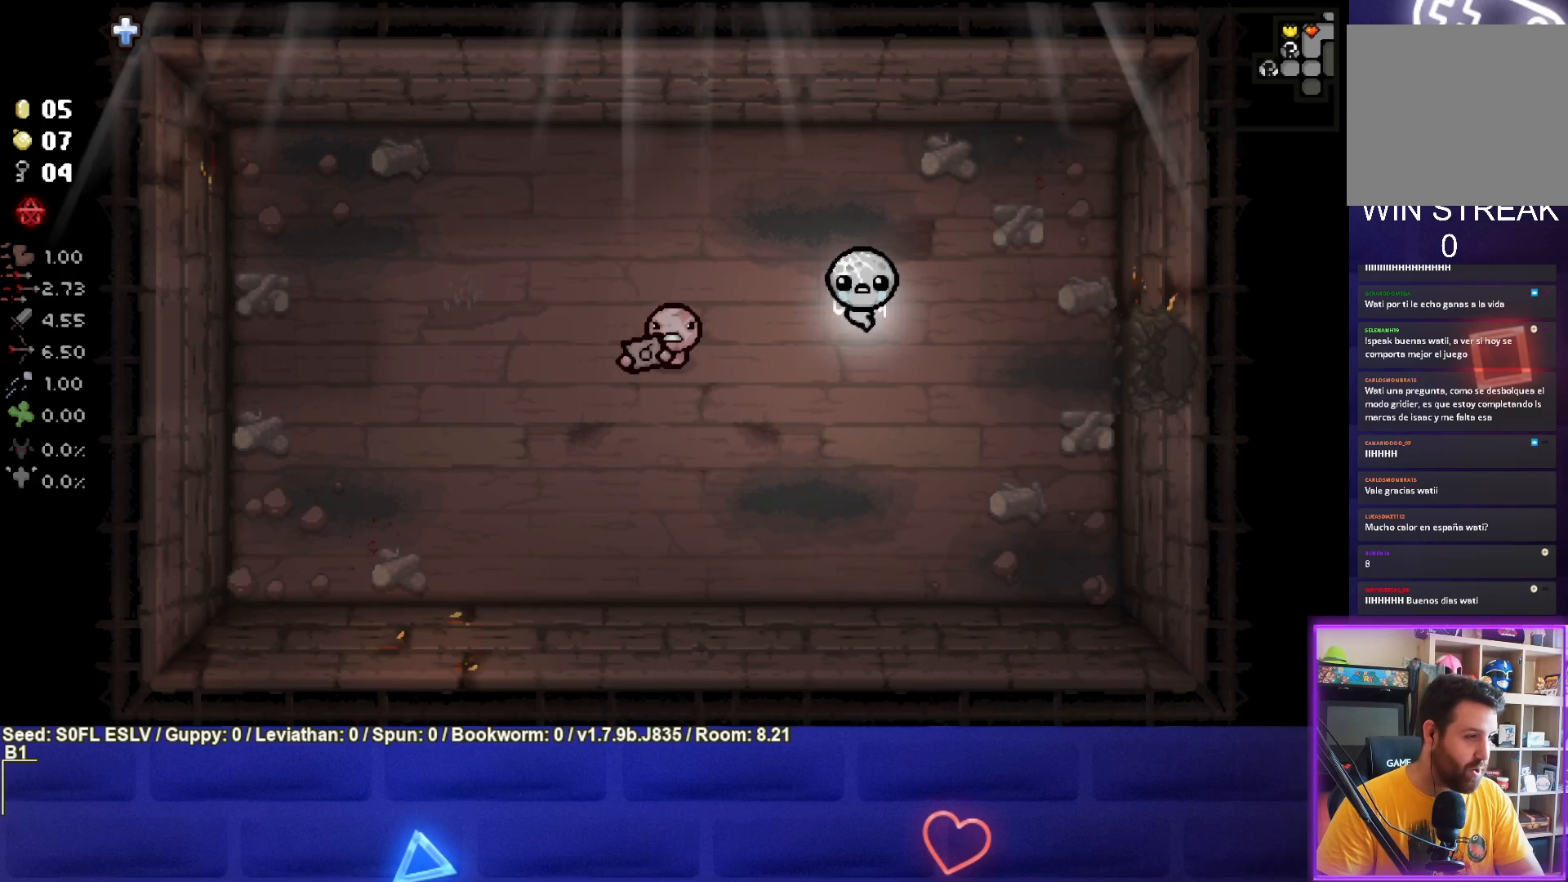
{"buttons": [], "left_stick": "center", "events": [[150, "left_stick", "down-right"], [383, "left_stick", "center"]]}
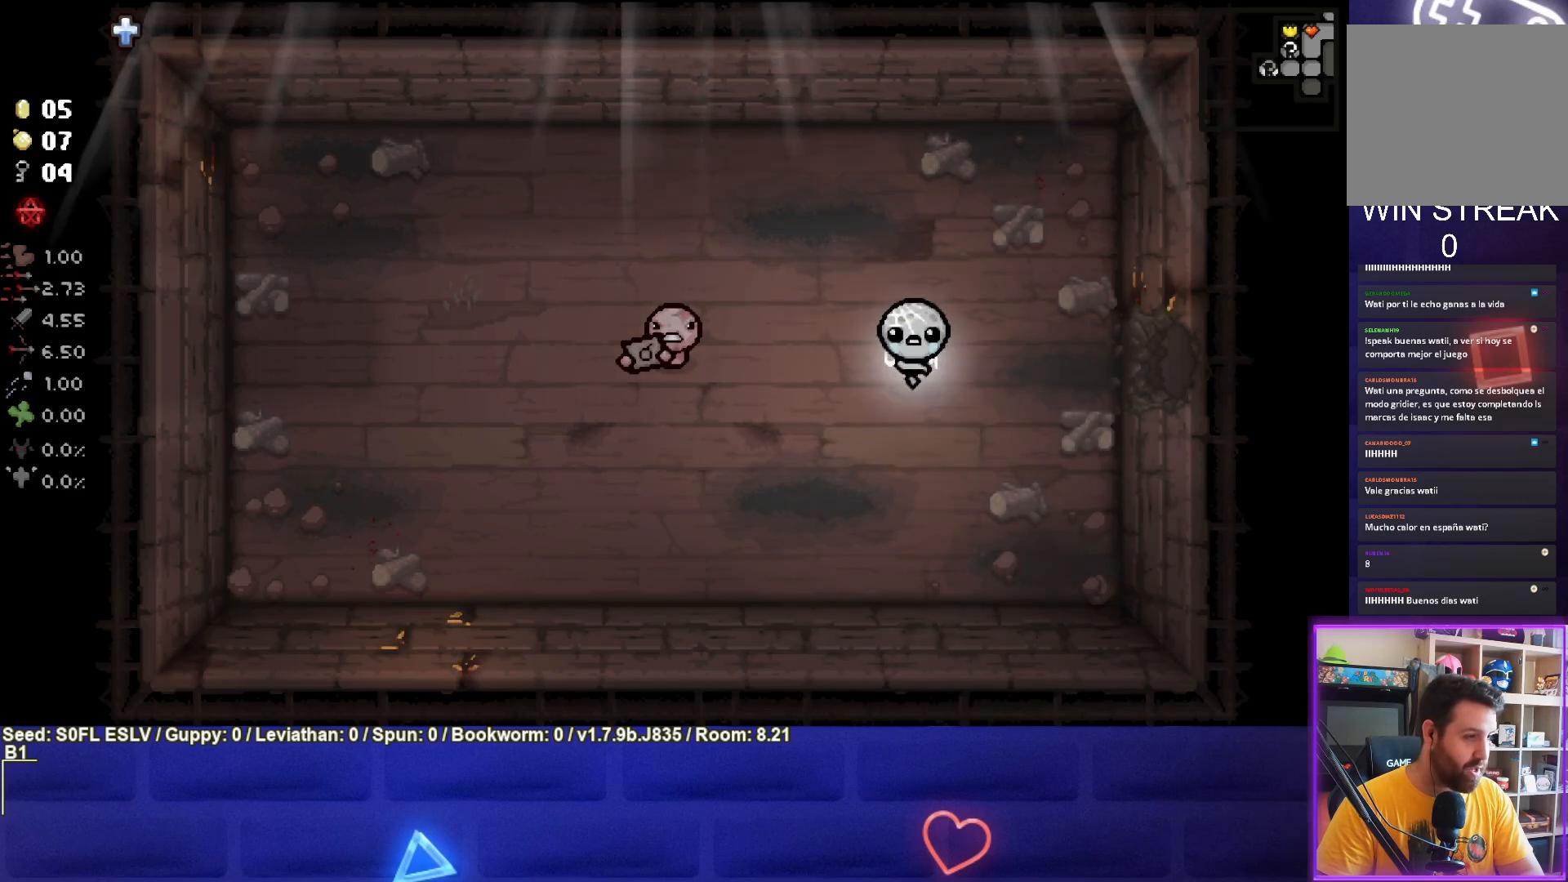
{"buttons": [], "left_stick": "center", "events": []}
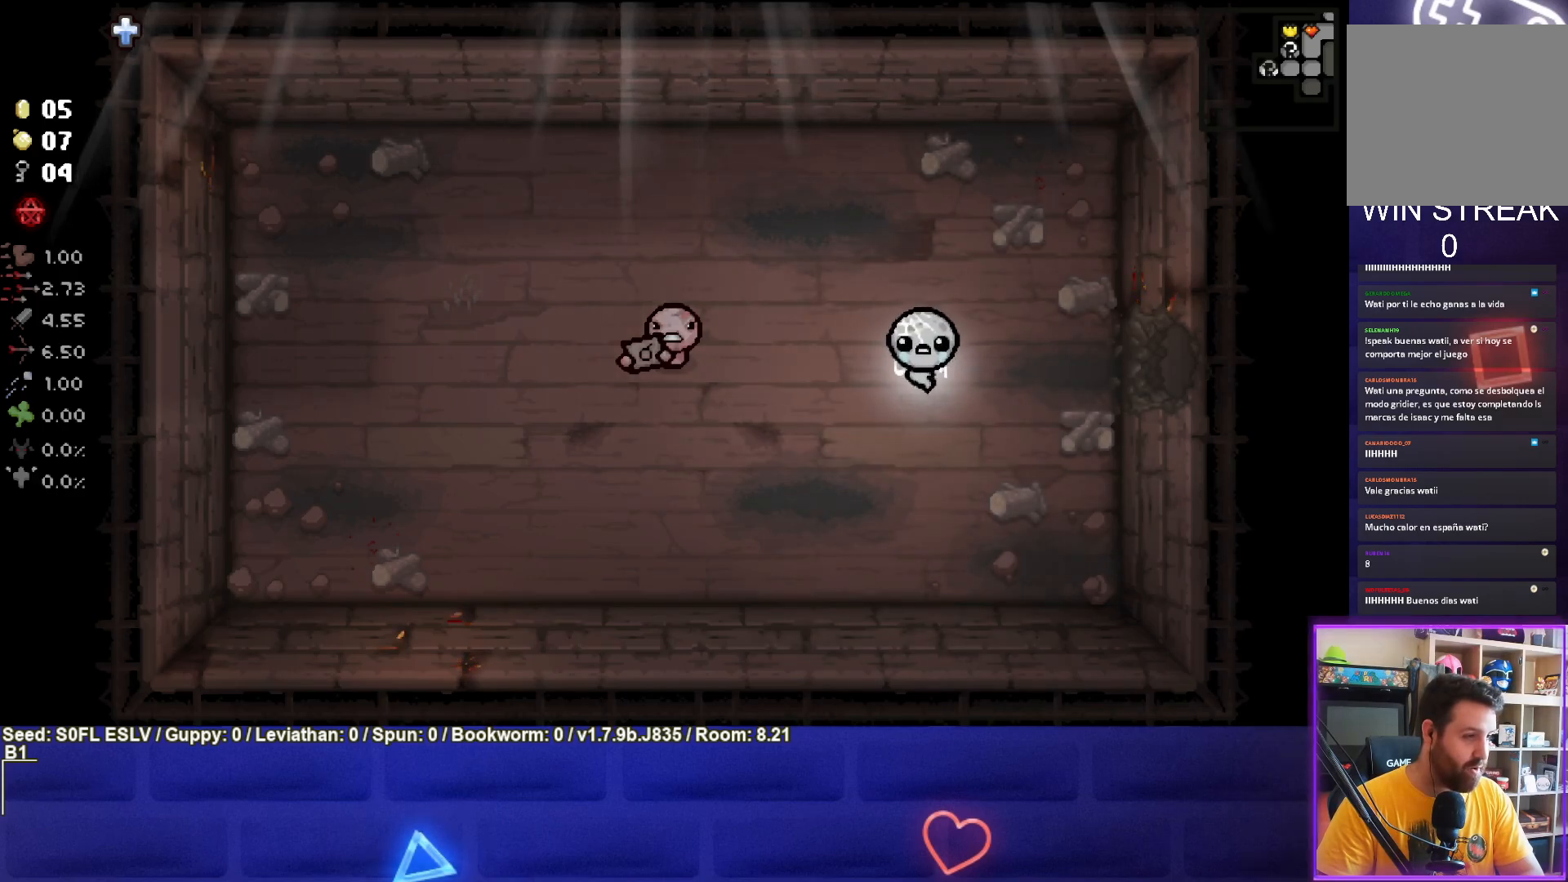
{"buttons": [], "left_stick": "right", "events": [[83, "left_stick", "down-right"], [267, "left_stick", "center"], [417, "left_stick", "right"]]}
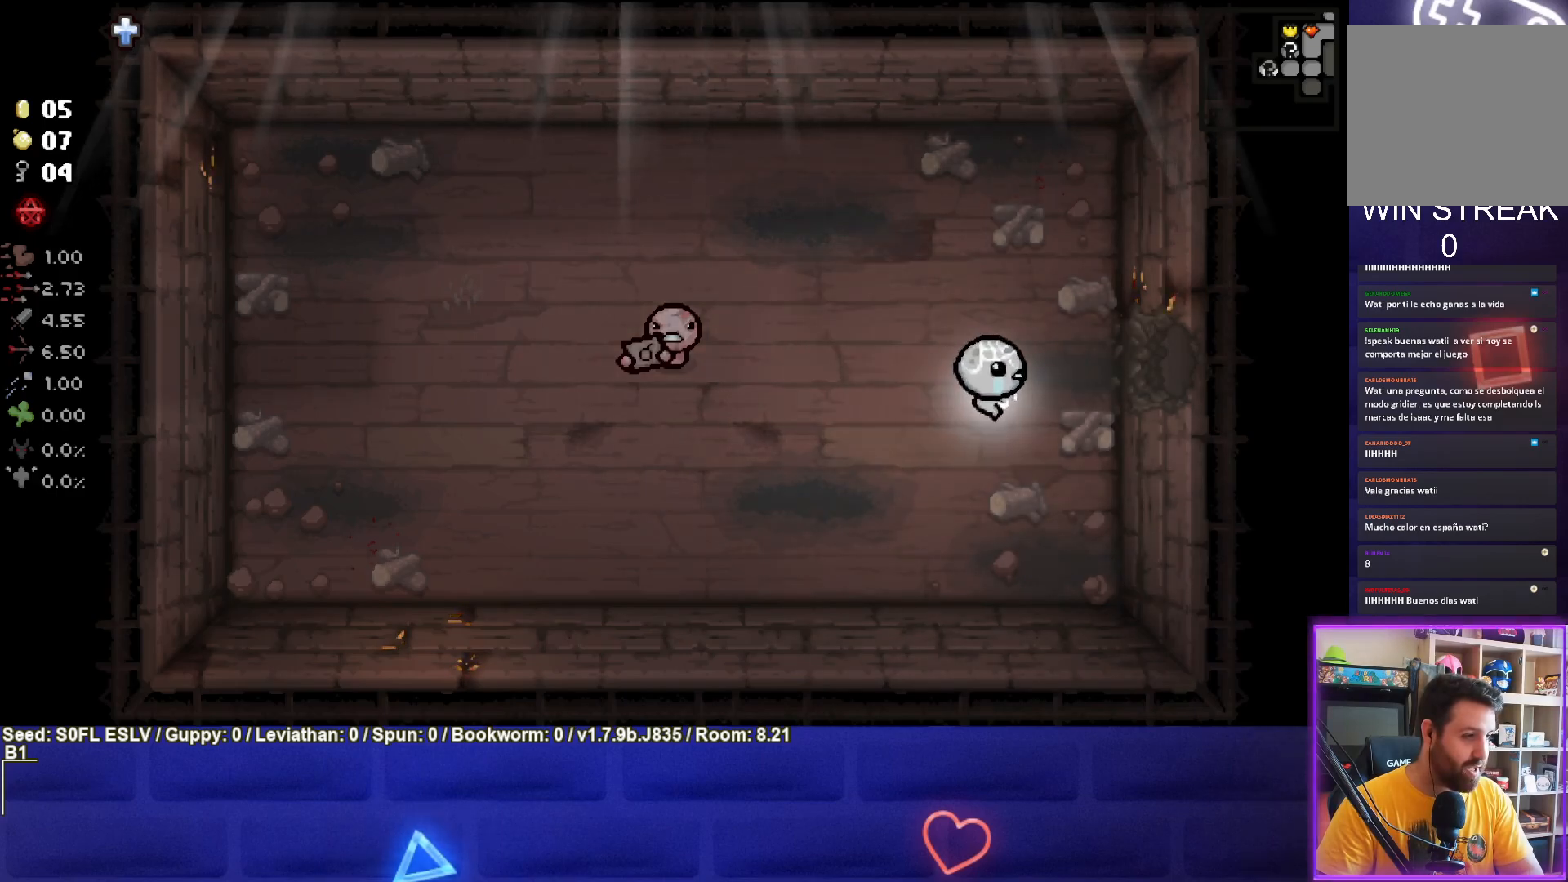
{"buttons": [], "left_stick": "right", "events": []}
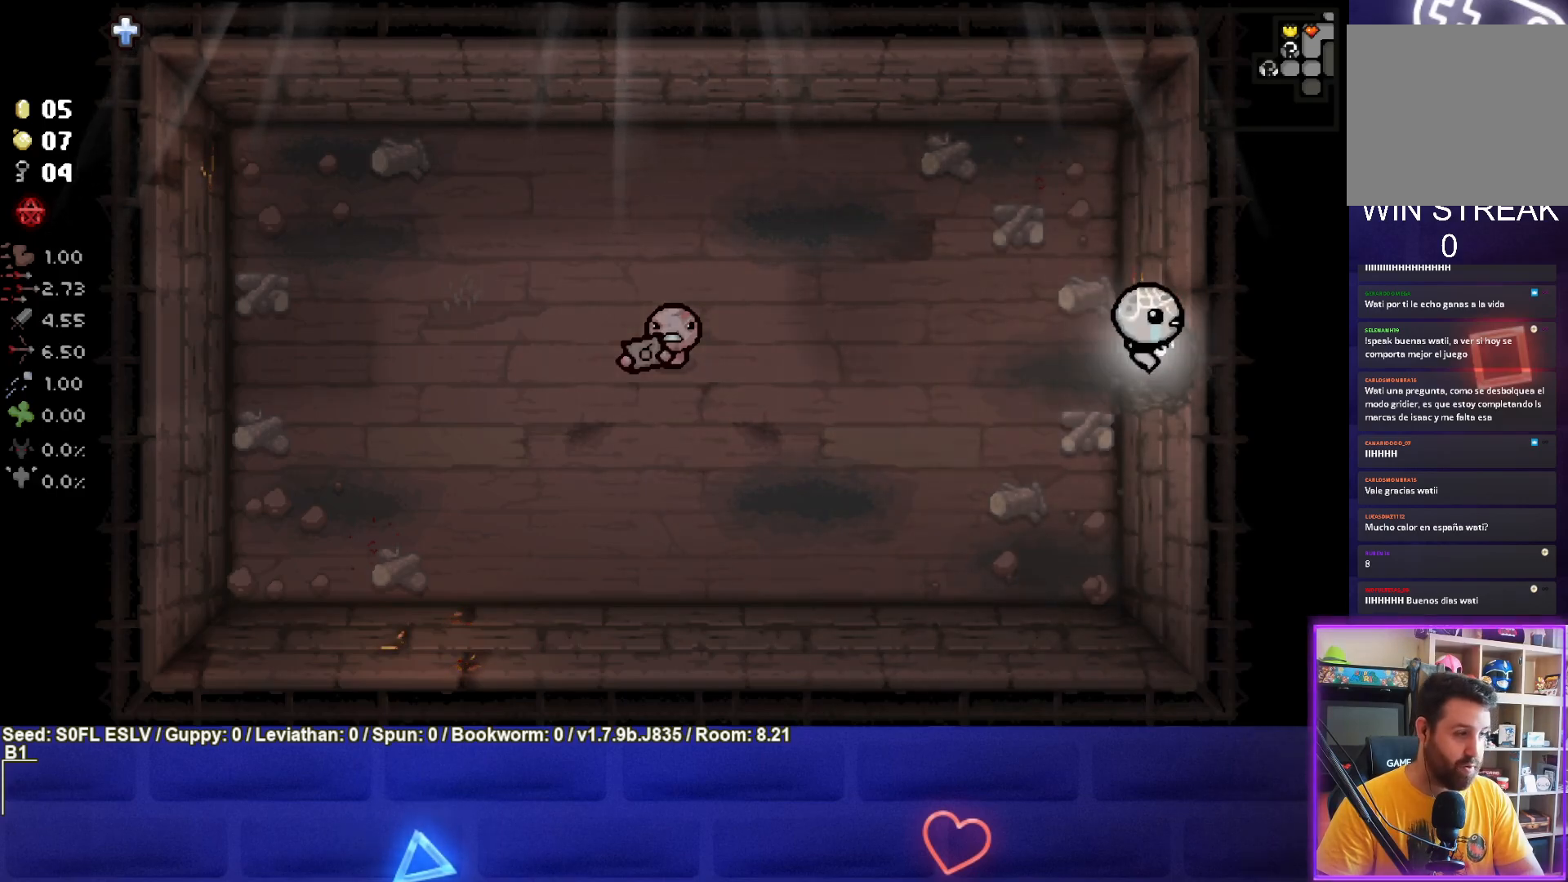
{"buttons": [], "left_stick": "right", "events": []}
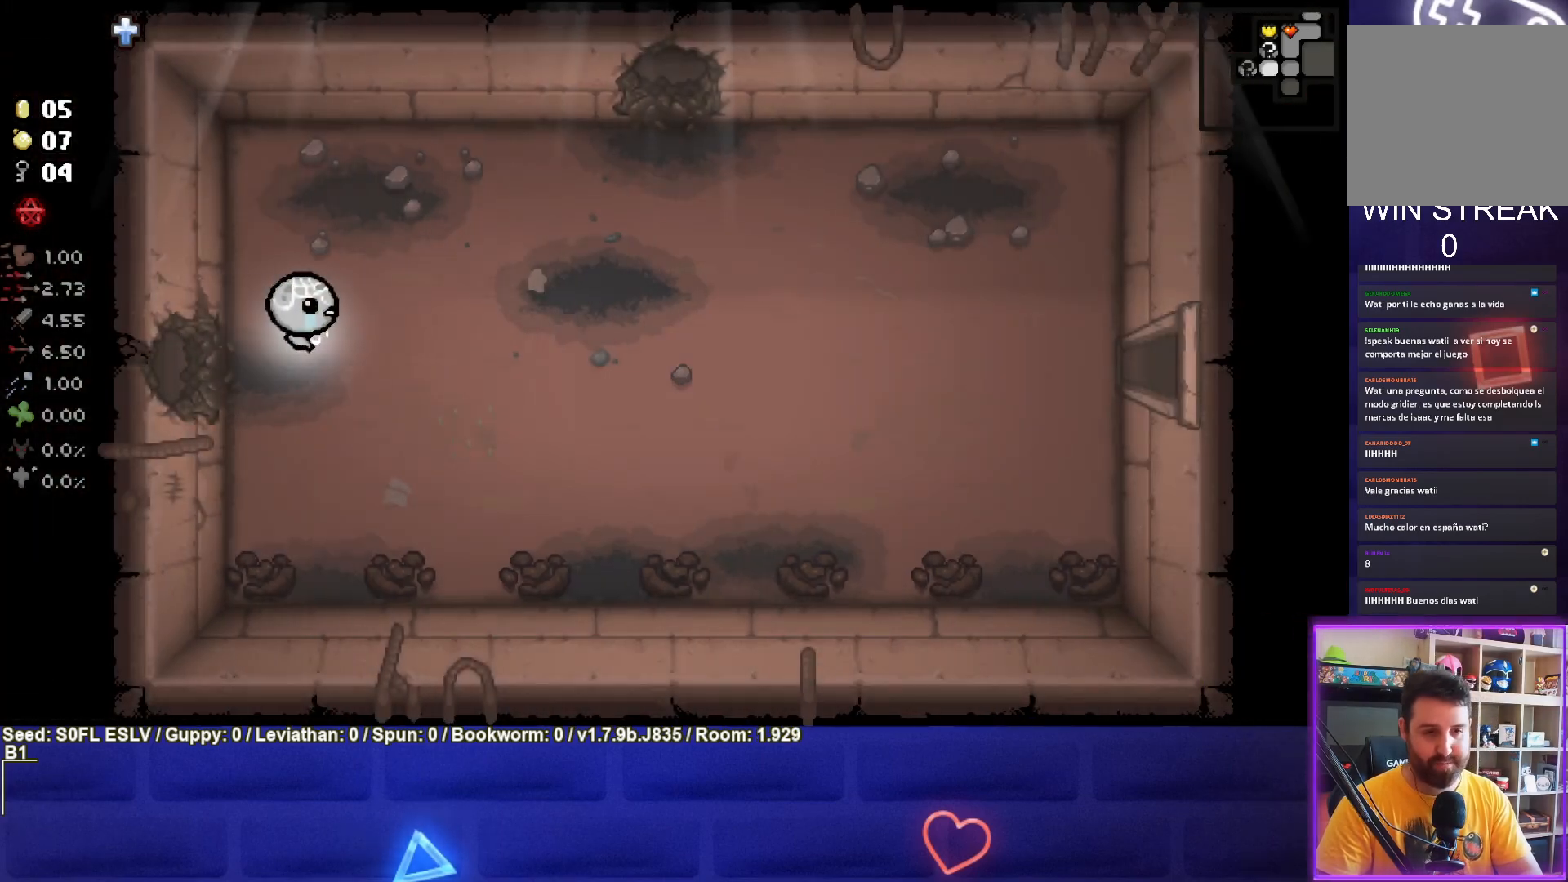
{"buttons": [], "left_stick": "right", "events": [[300, "CIRCLE", "down"], [400, "CIRCLE", "up"]]}
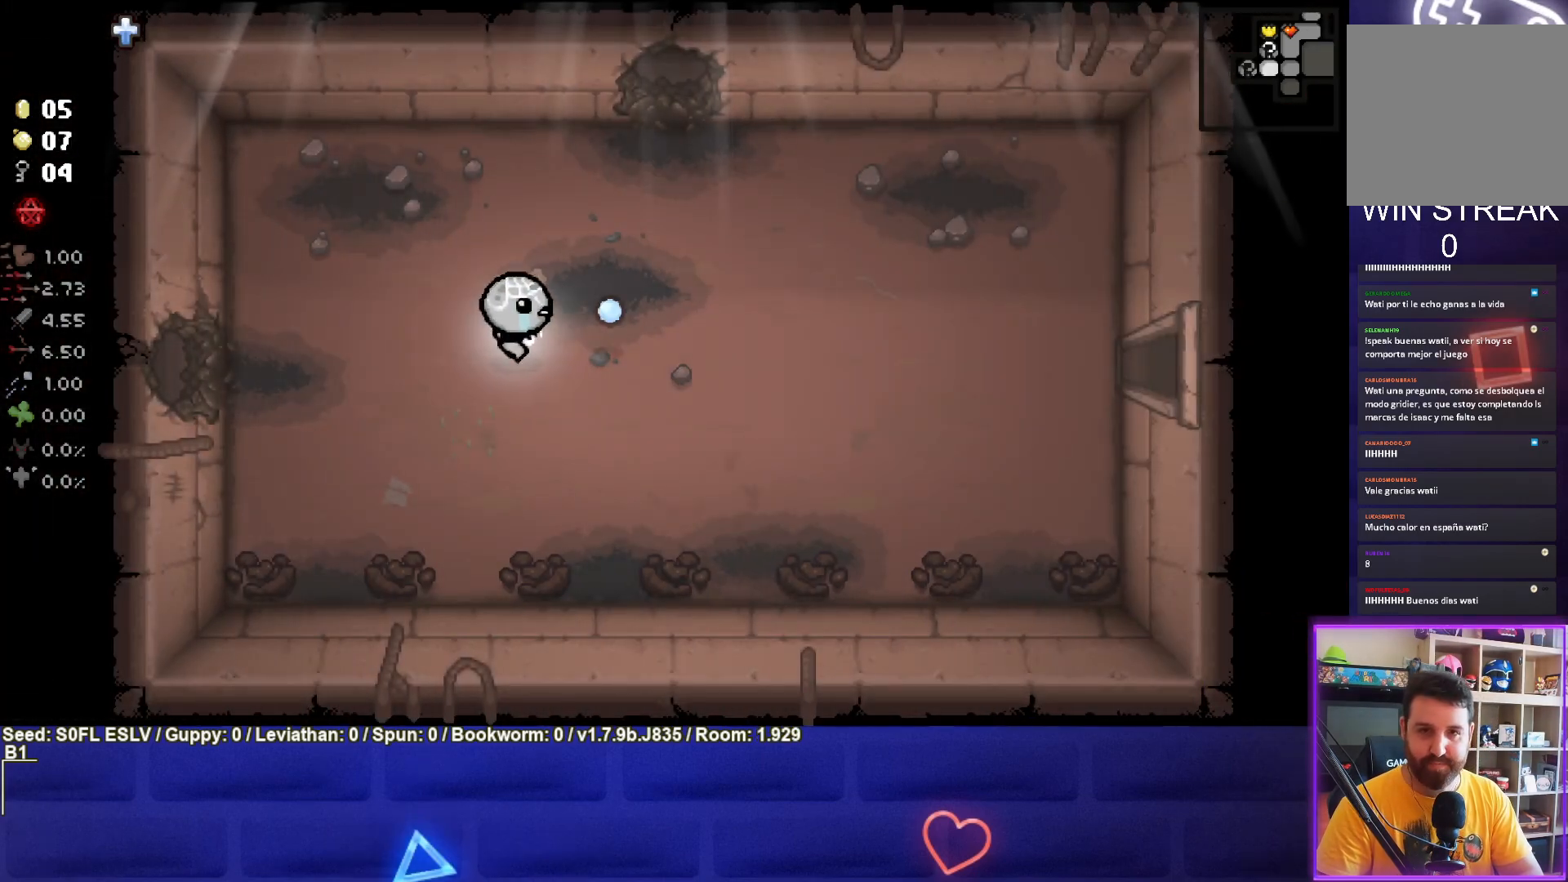
{"buttons": [], "left_stick": "right", "events": []}
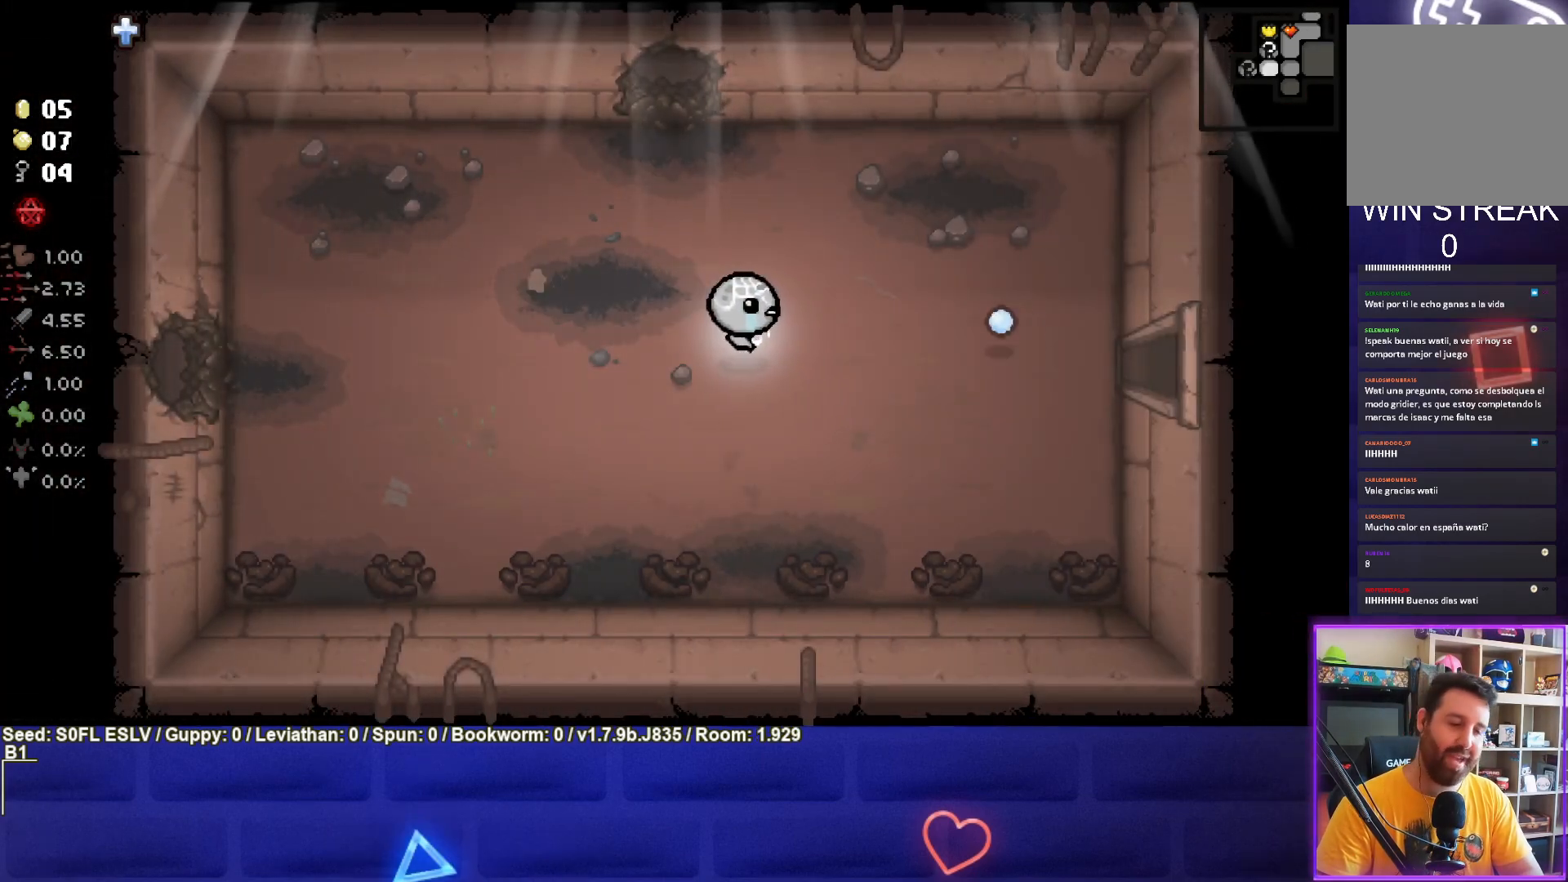
{"buttons": [], "left_stick": "right", "events": []}
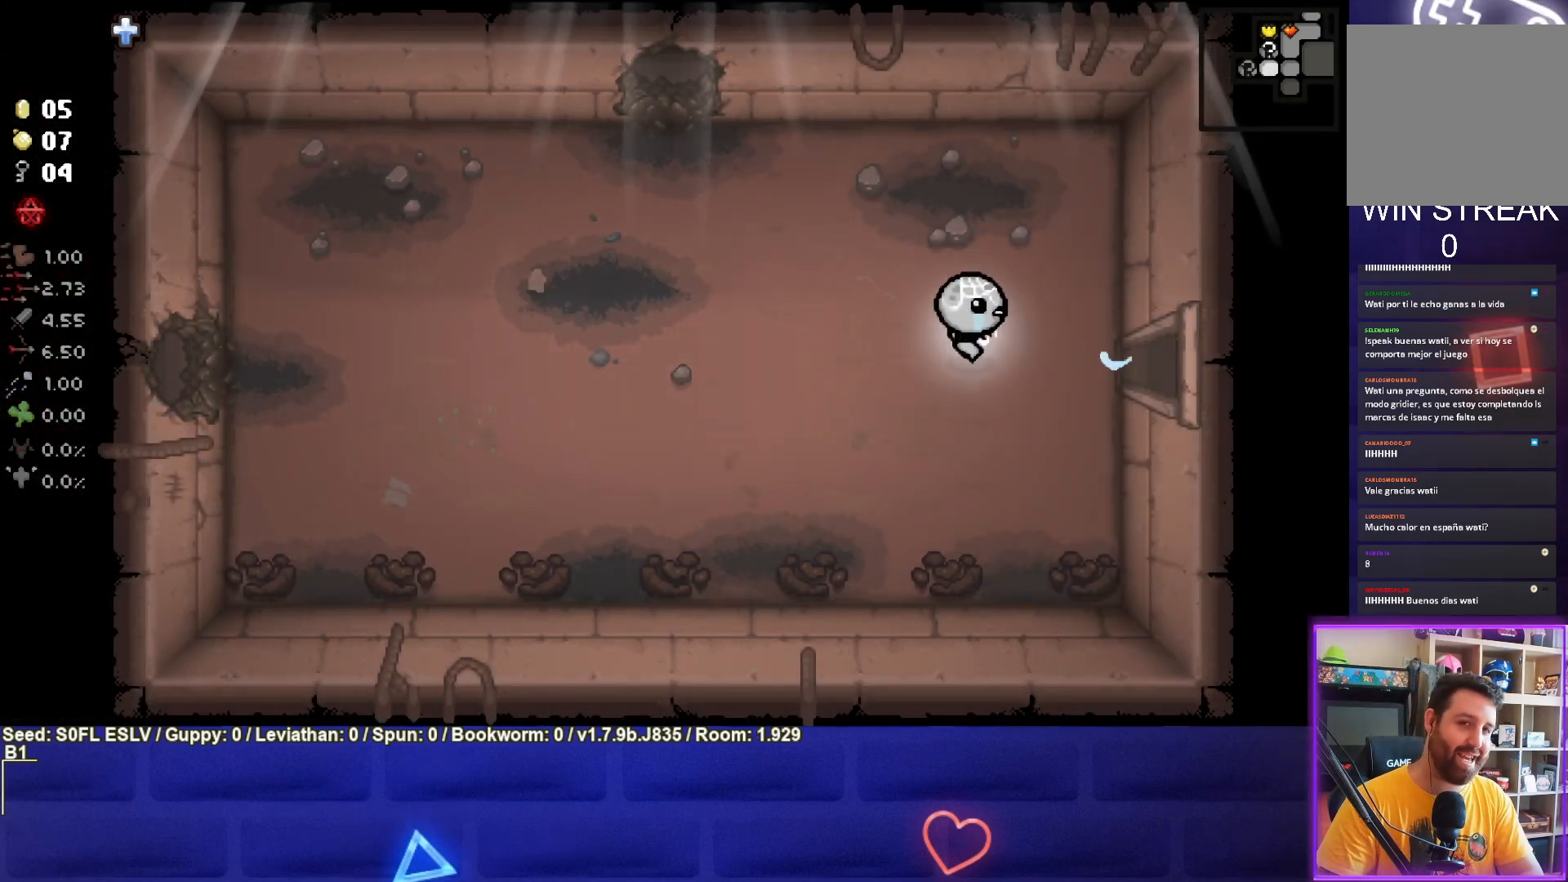
{"buttons": [], "left_stick": "right", "events": []}
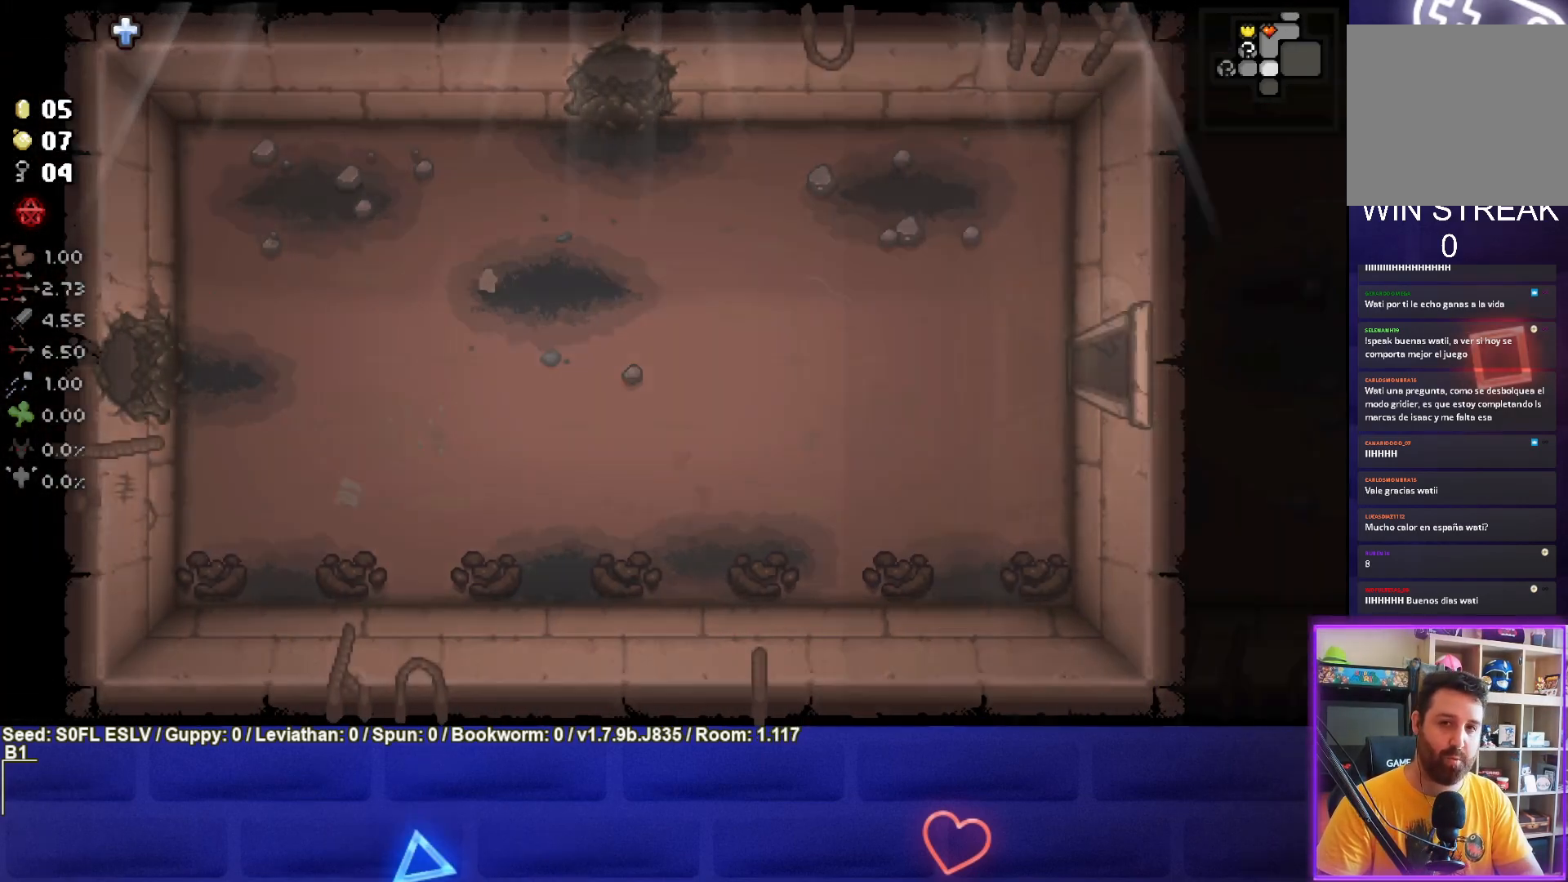
{"buttons": [], "left_stick": "down-right", "events": [[483, "left_stick", "down-right"]]}
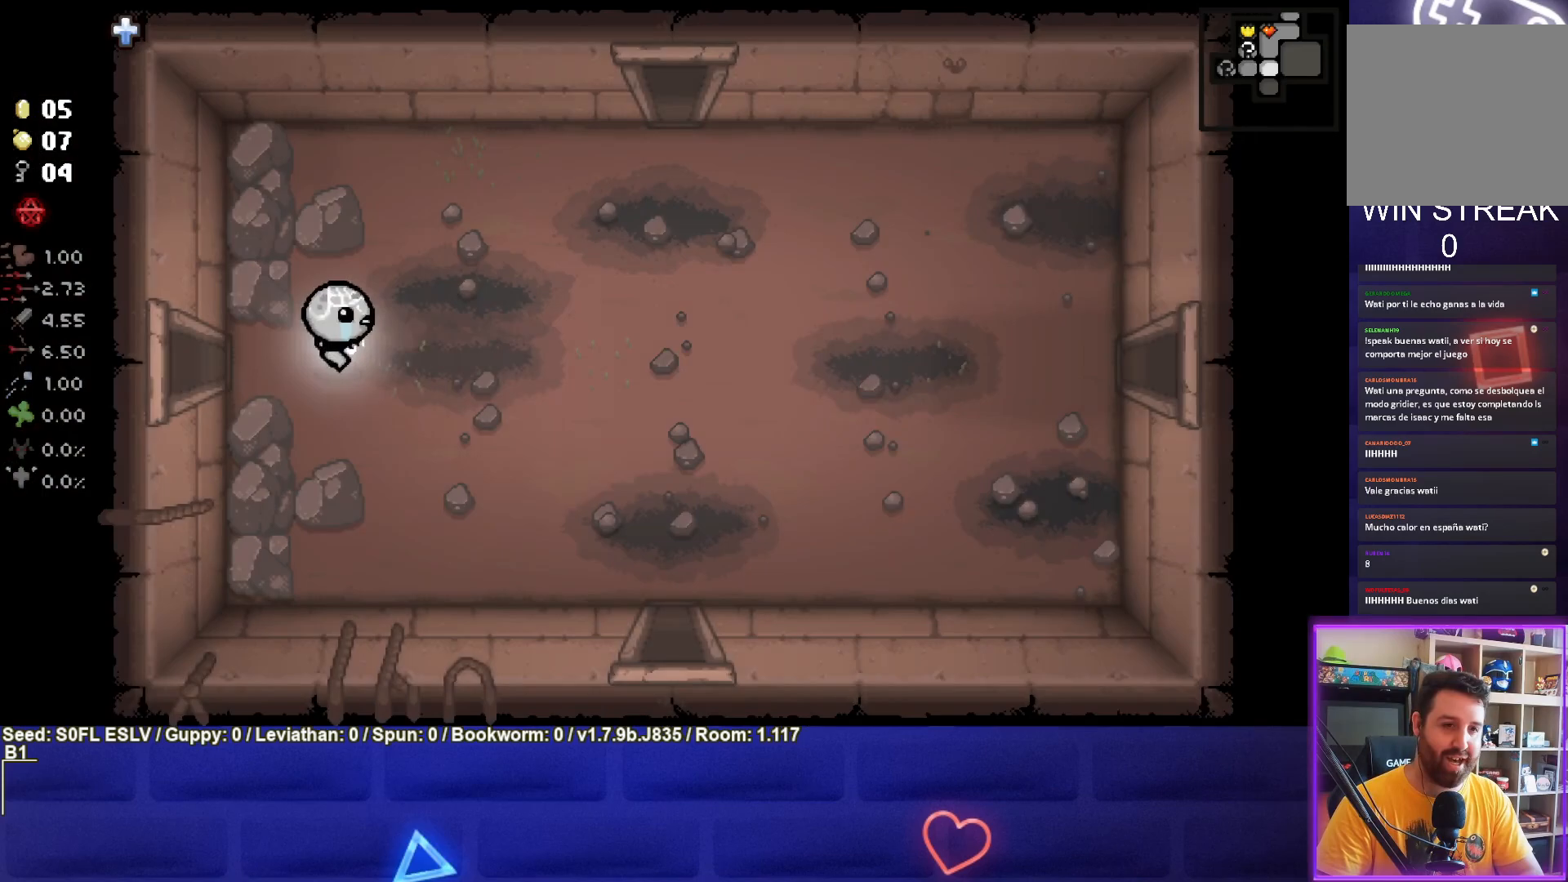
{"buttons": [], "left_stick": "down-left", "events": [[300, "left_stick", "center"], [367, "left_stick", "down-left"]]}
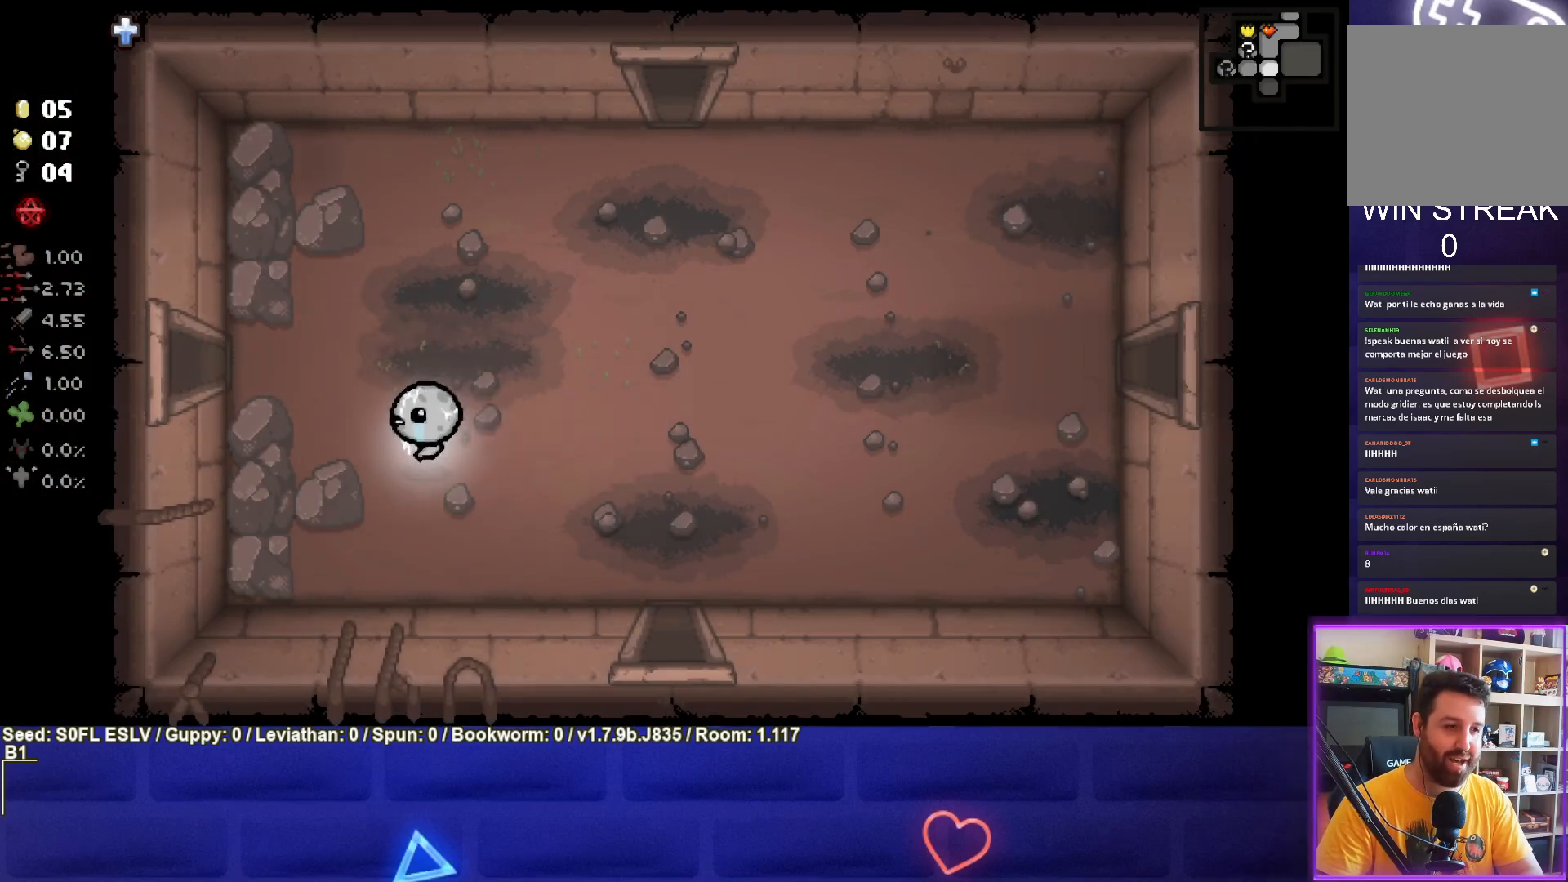
{"buttons": ["L1"], "left_stick": "up", "events": [[400, "L1", "down"], [400, "left_stick", "up"]]}
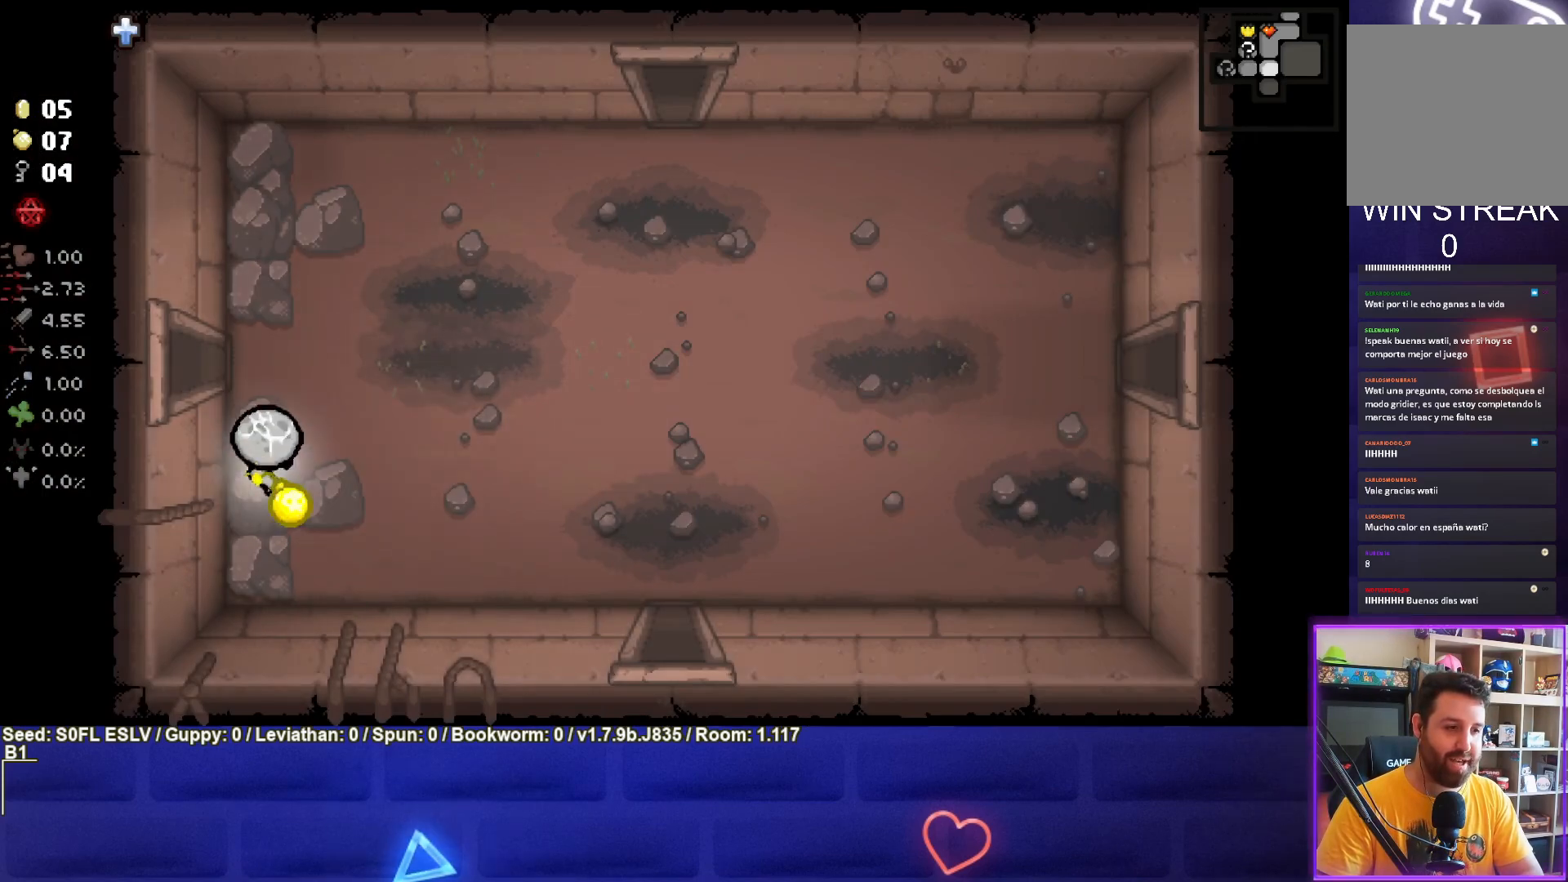
{"buttons": [], "left_stick": "up", "events": [[17, "L1", "up"], [33, "left_stick", "up-right"], [333, "left_stick", "up"]]}
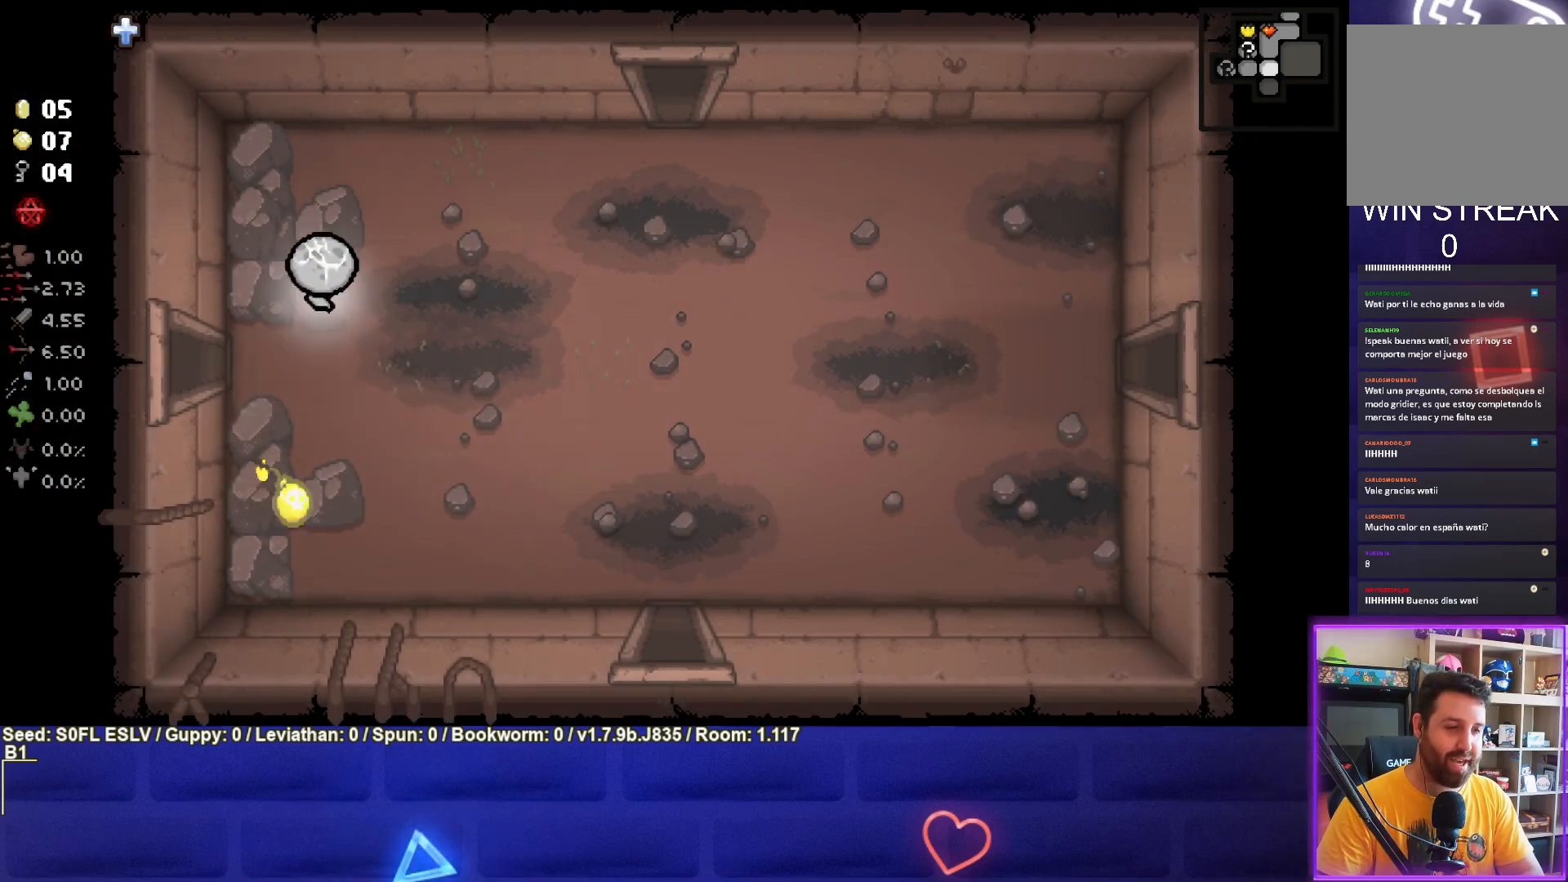
{"buttons": ["L1"], "left_stick": "right", "events": [[183, "left_stick", "center"], [333, "left_stick", "up"], [400, "L1", "down"], [483, "left_stick", "right"]]}
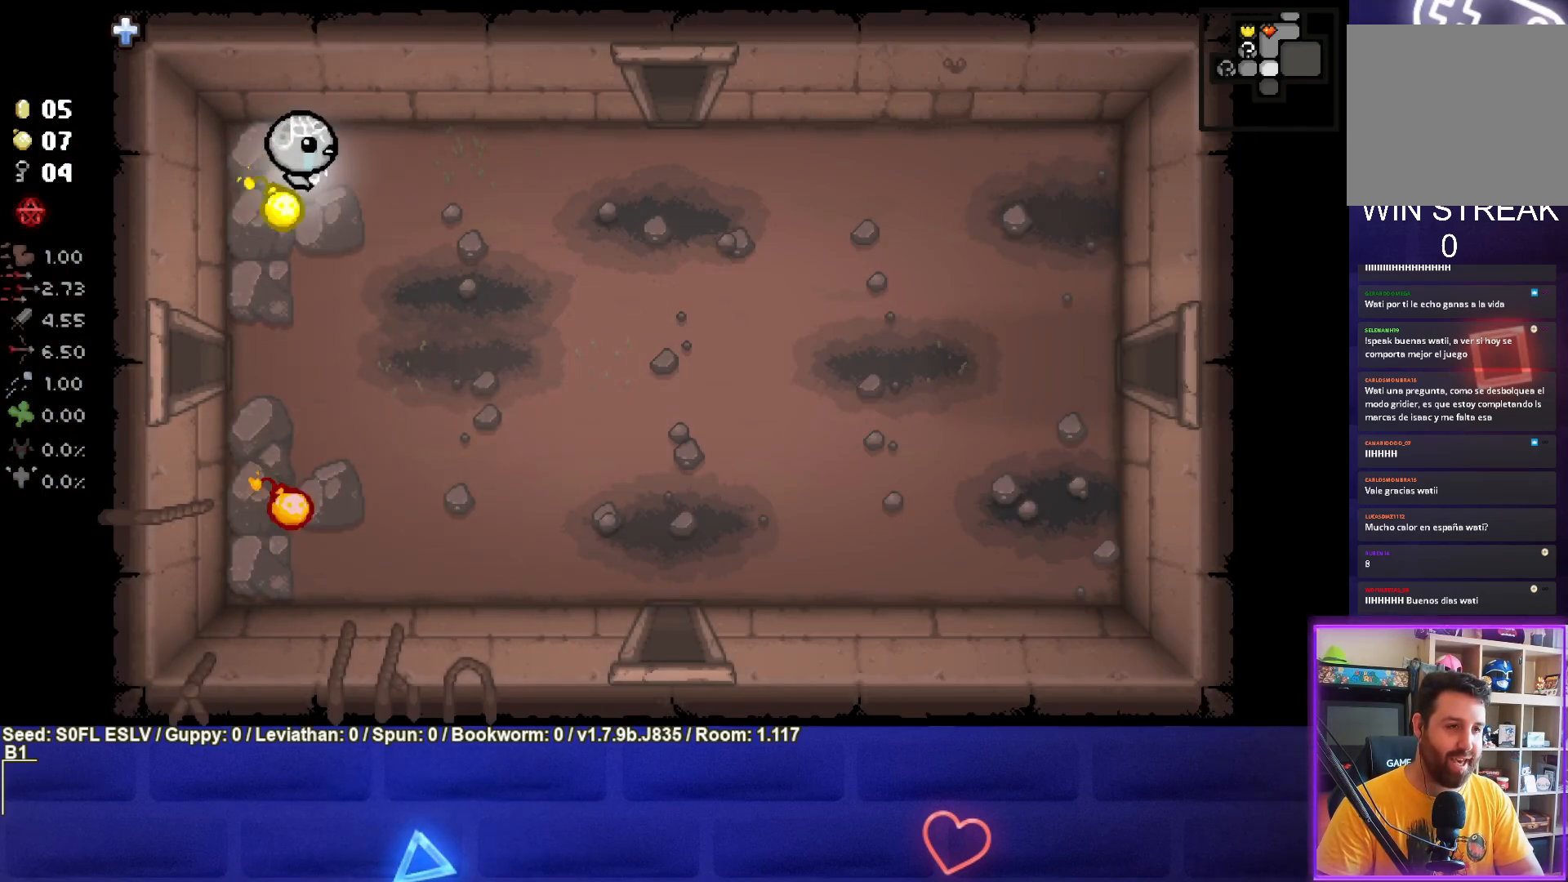
{"buttons": [], "left_stick": "right", "events": [[17, "L1", "up"]]}
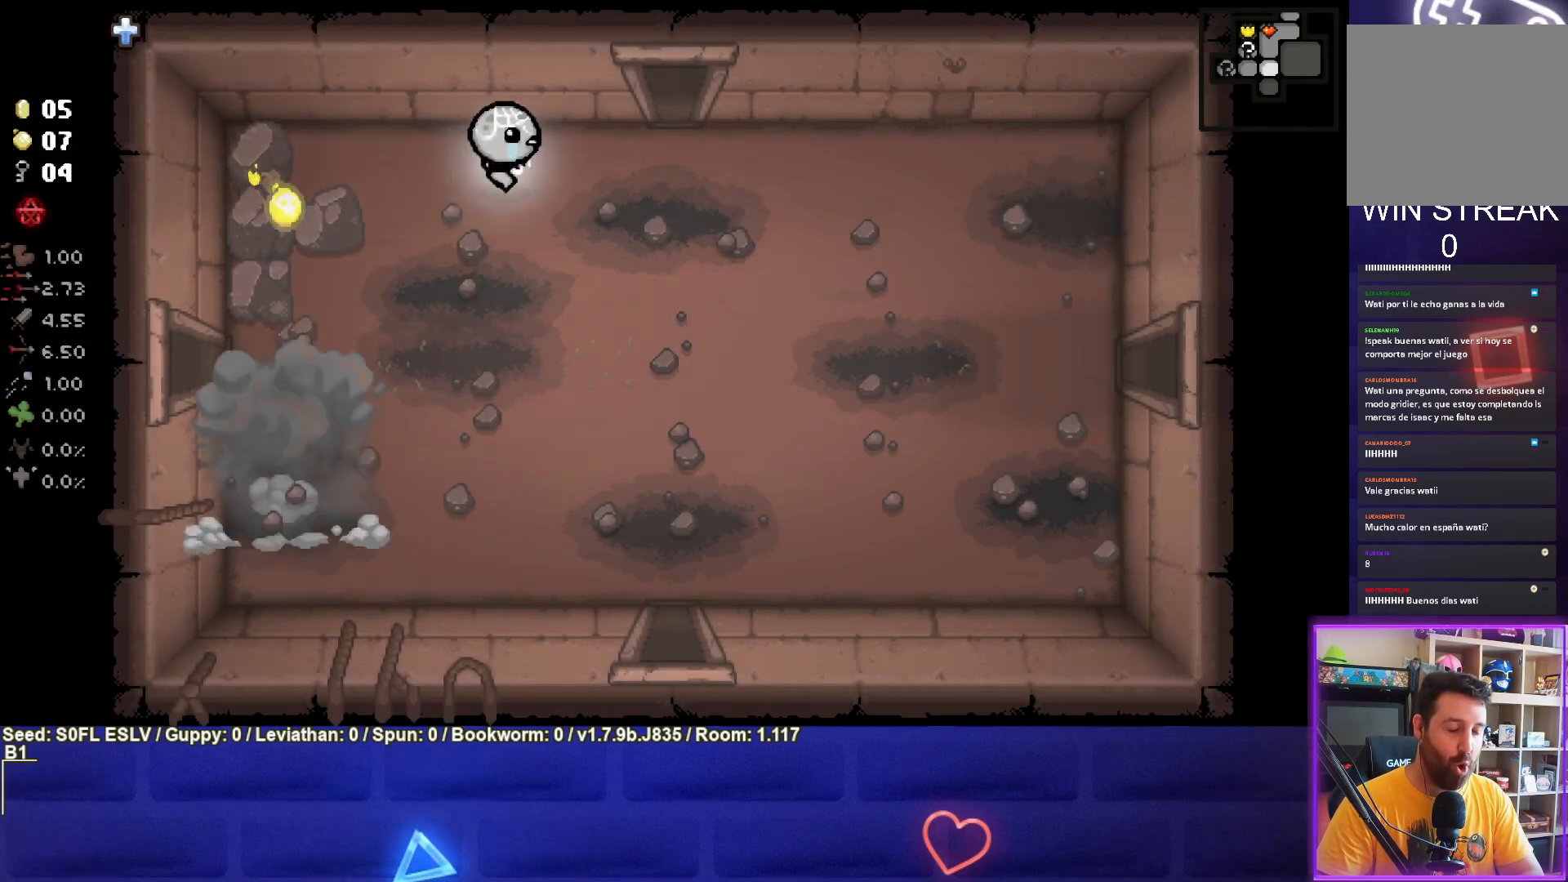
{"buttons": [], "left_stick": "down-right", "events": [[67, "left_stick", "down-right"]]}